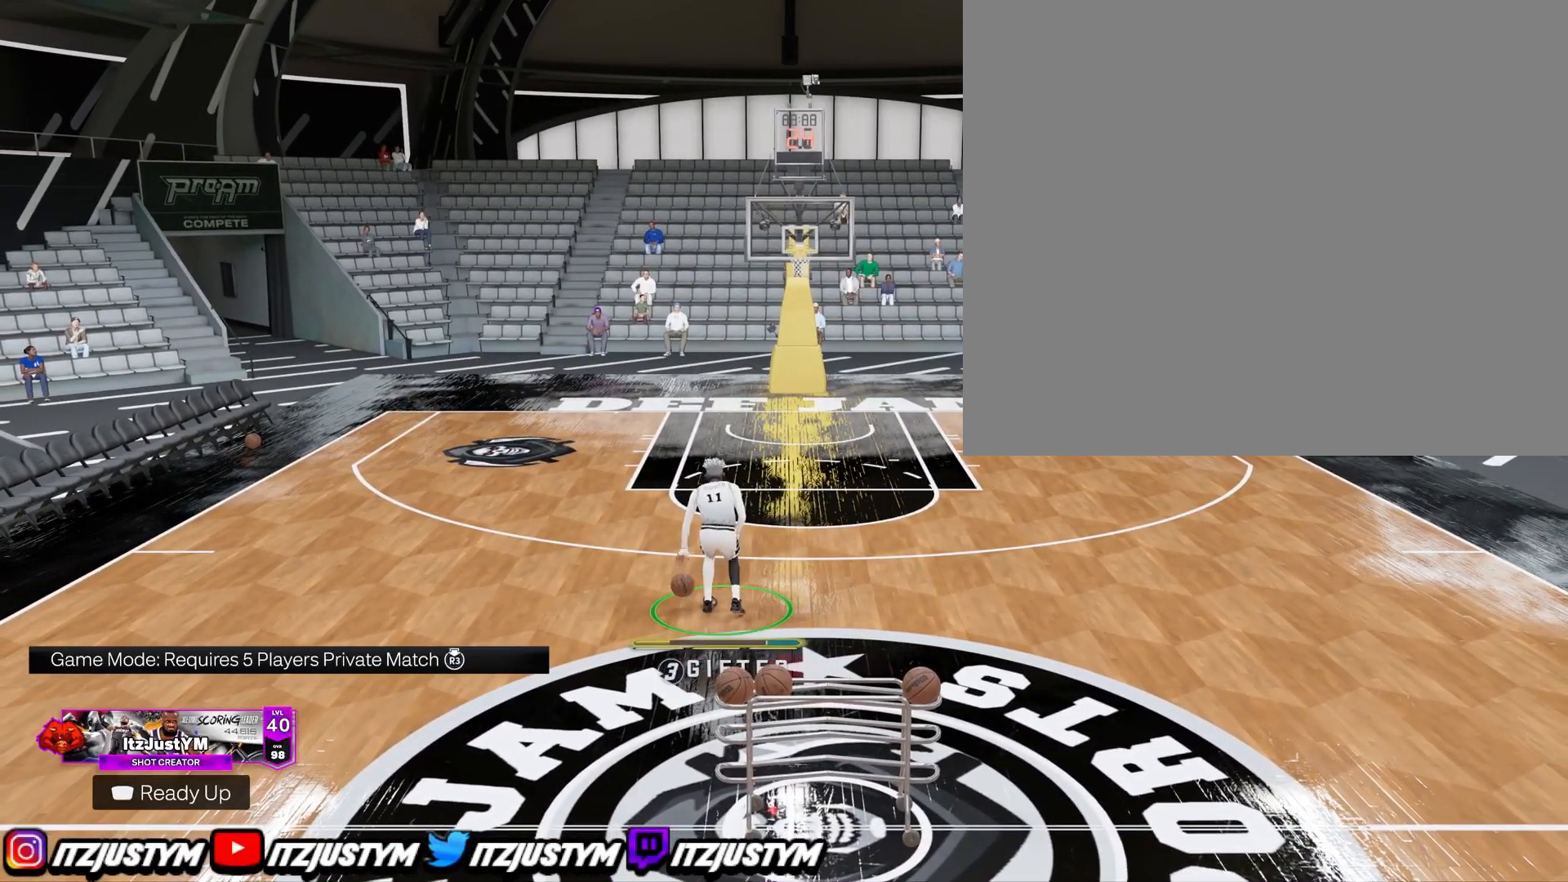
Gameplay with a controller (PlayStation layout); each line is a JSON object with the inputs held at the frame after it. "events" lists button and stick changes between this image and that frame as [ms after this image, input, new state], when the widget could be followed in between. Not read: L3.
{"buttons": [], "left_stick": "center", "right_stick": "center", "events": []}
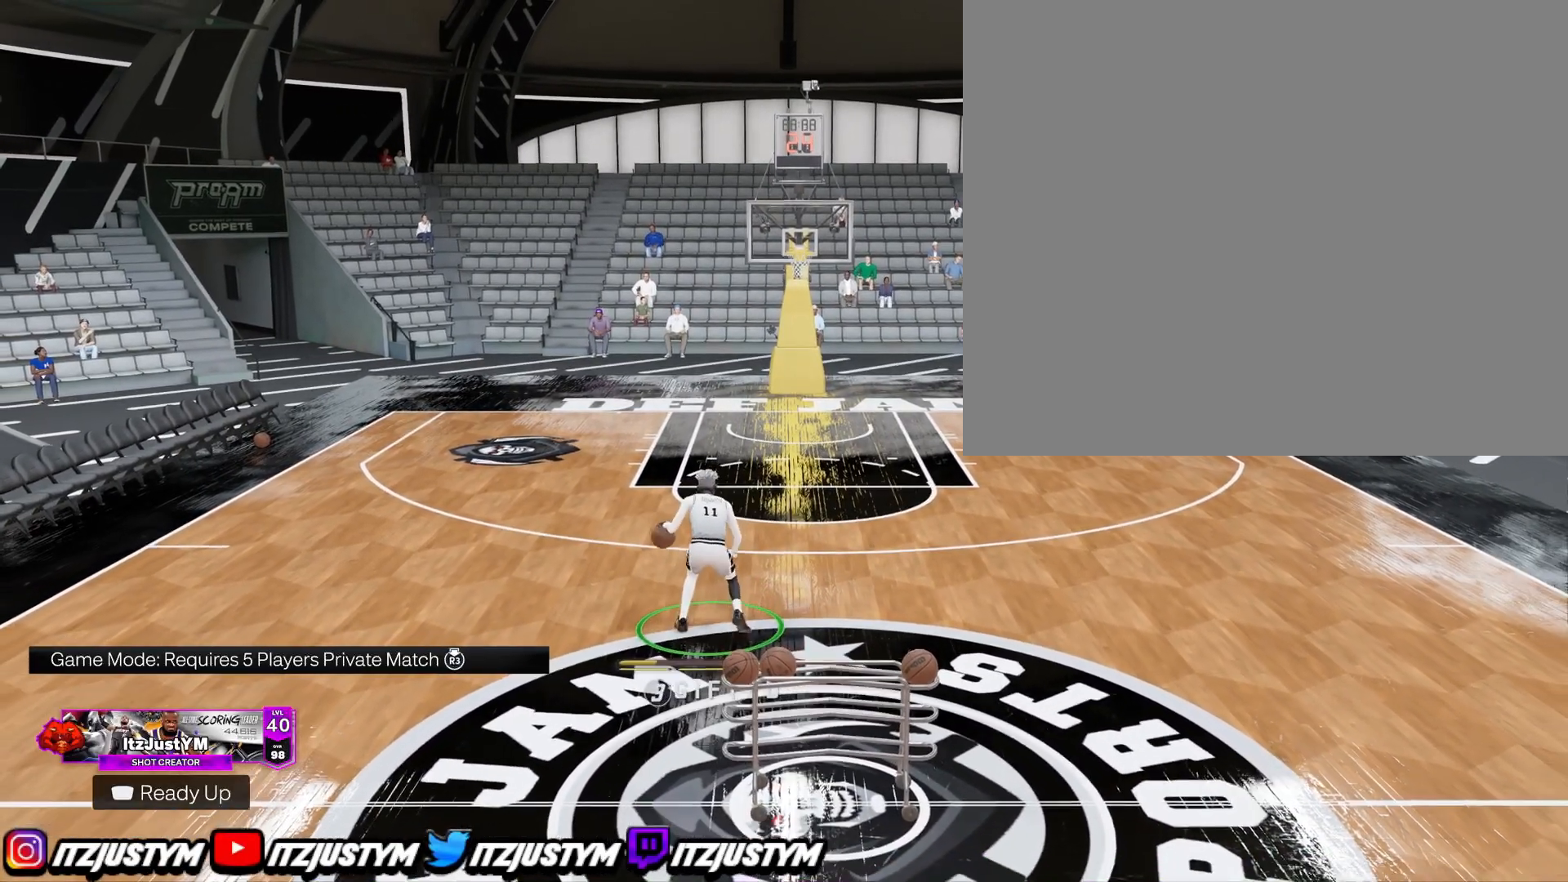
{"buttons": [], "left_stick": "center", "right_stick": "center", "events": []}
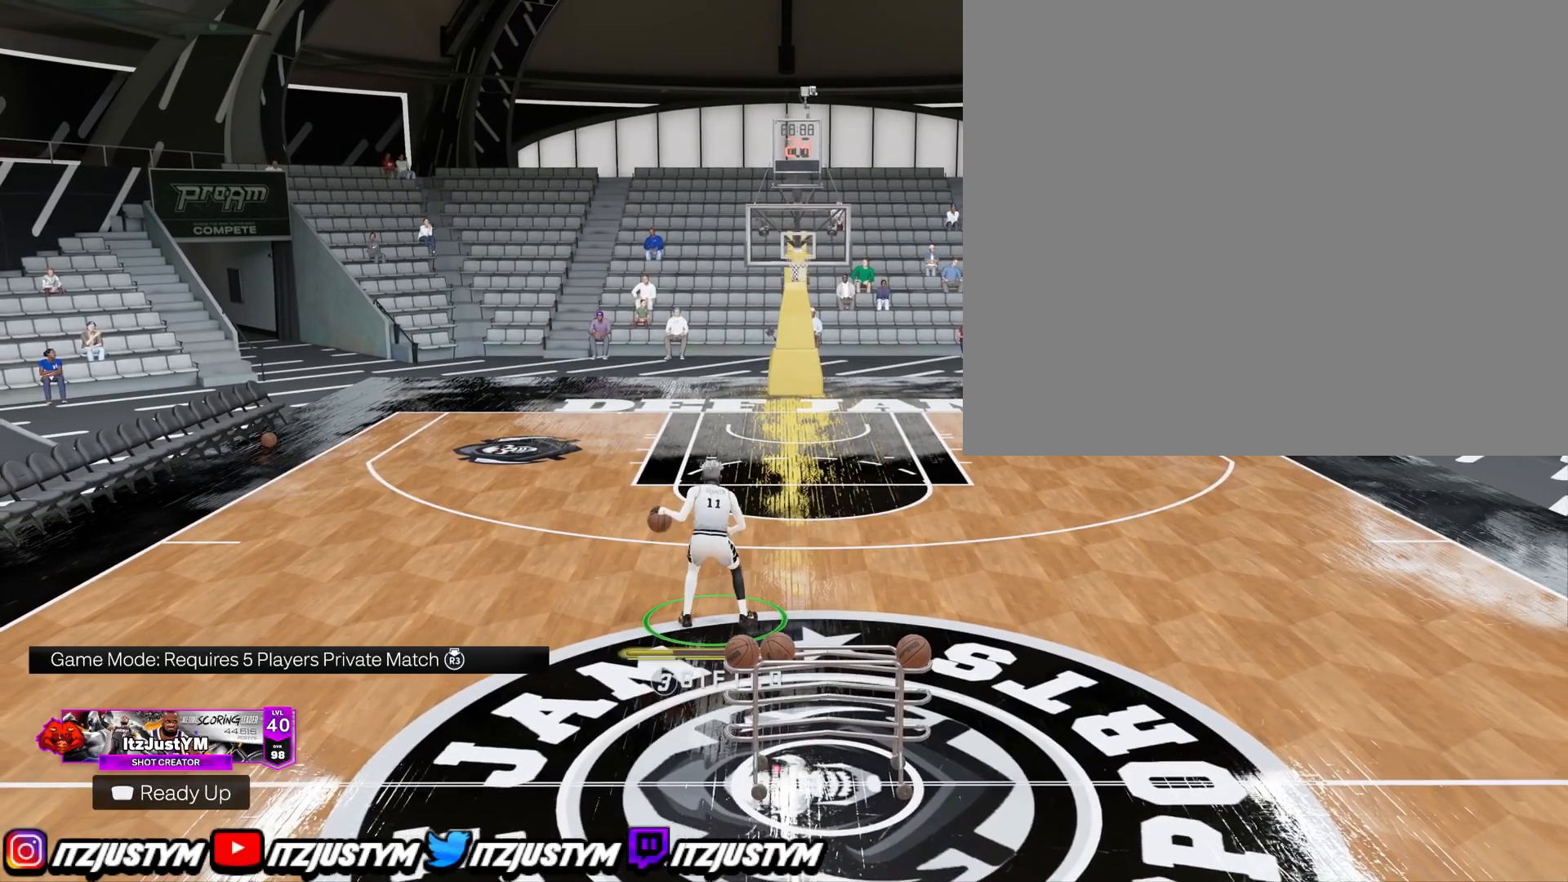
{"buttons": [], "left_stick": "center", "right_stick": "center", "events": []}
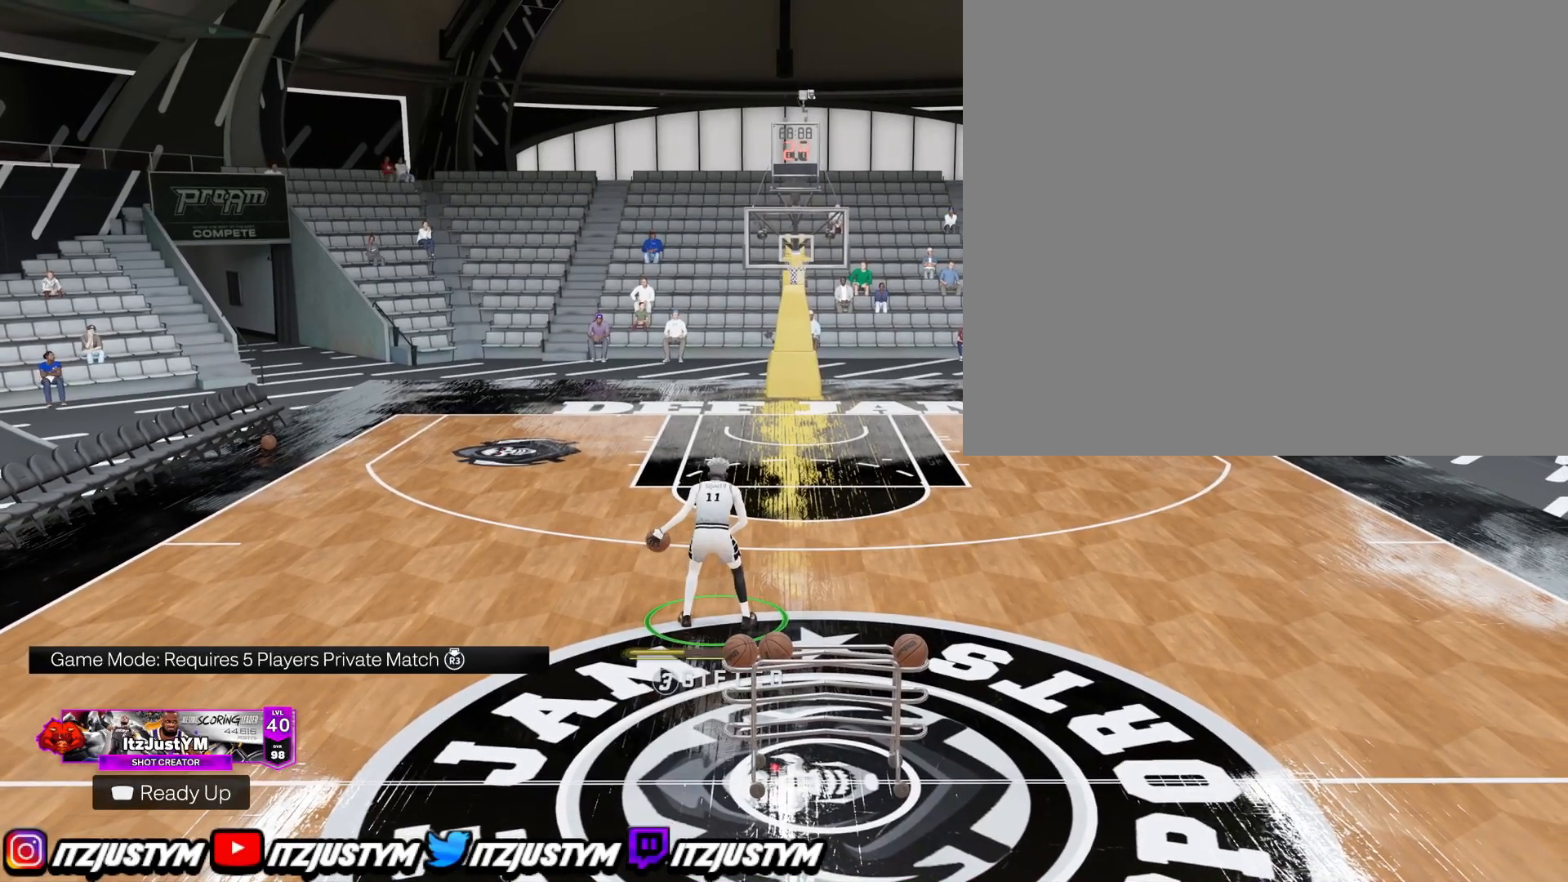
{"buttons": [], "left_stick": "center", "right_stick": "center", "events": []}
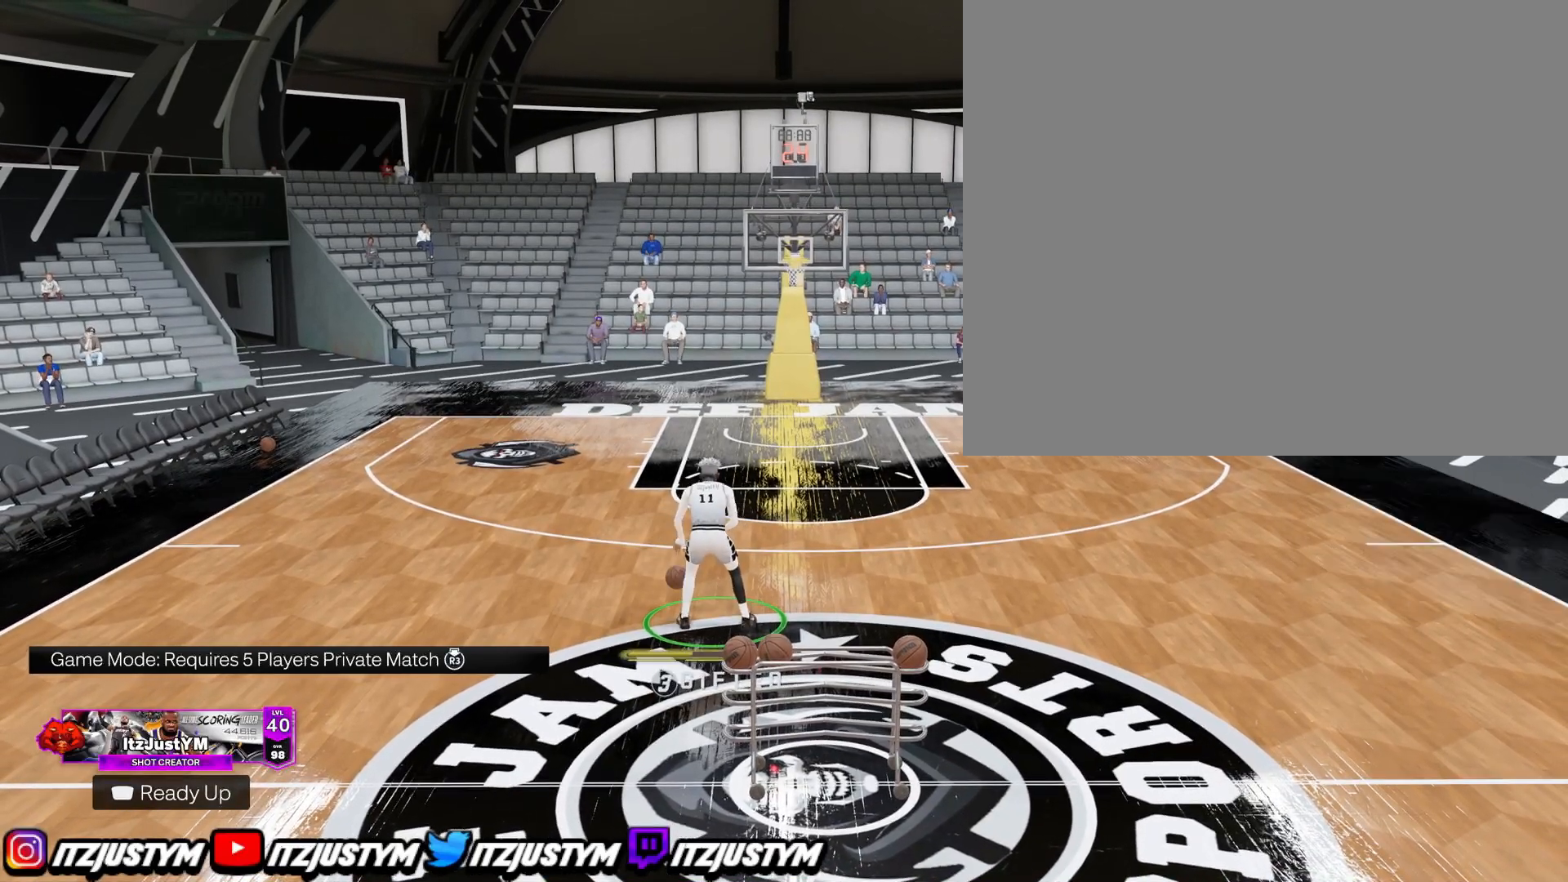
{"buttons": [], "left_stick": "center", "right_stick": "center", "events": []}
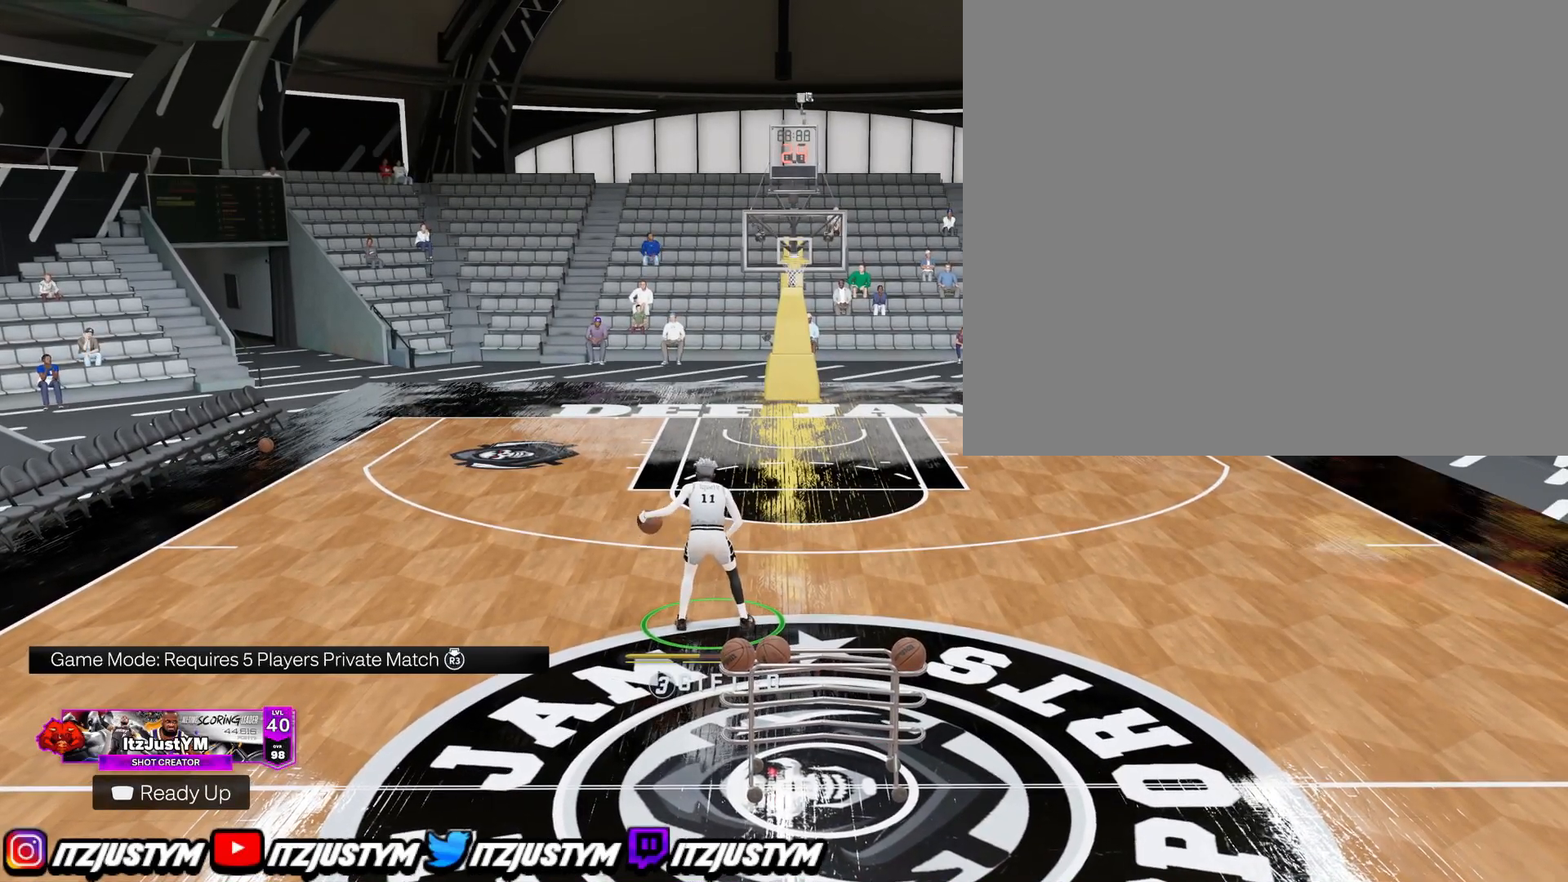
{"buttons": ["R2"], "left_stick": "center", "right_stick": "center", "events": [[467, "R2", "down"]]}
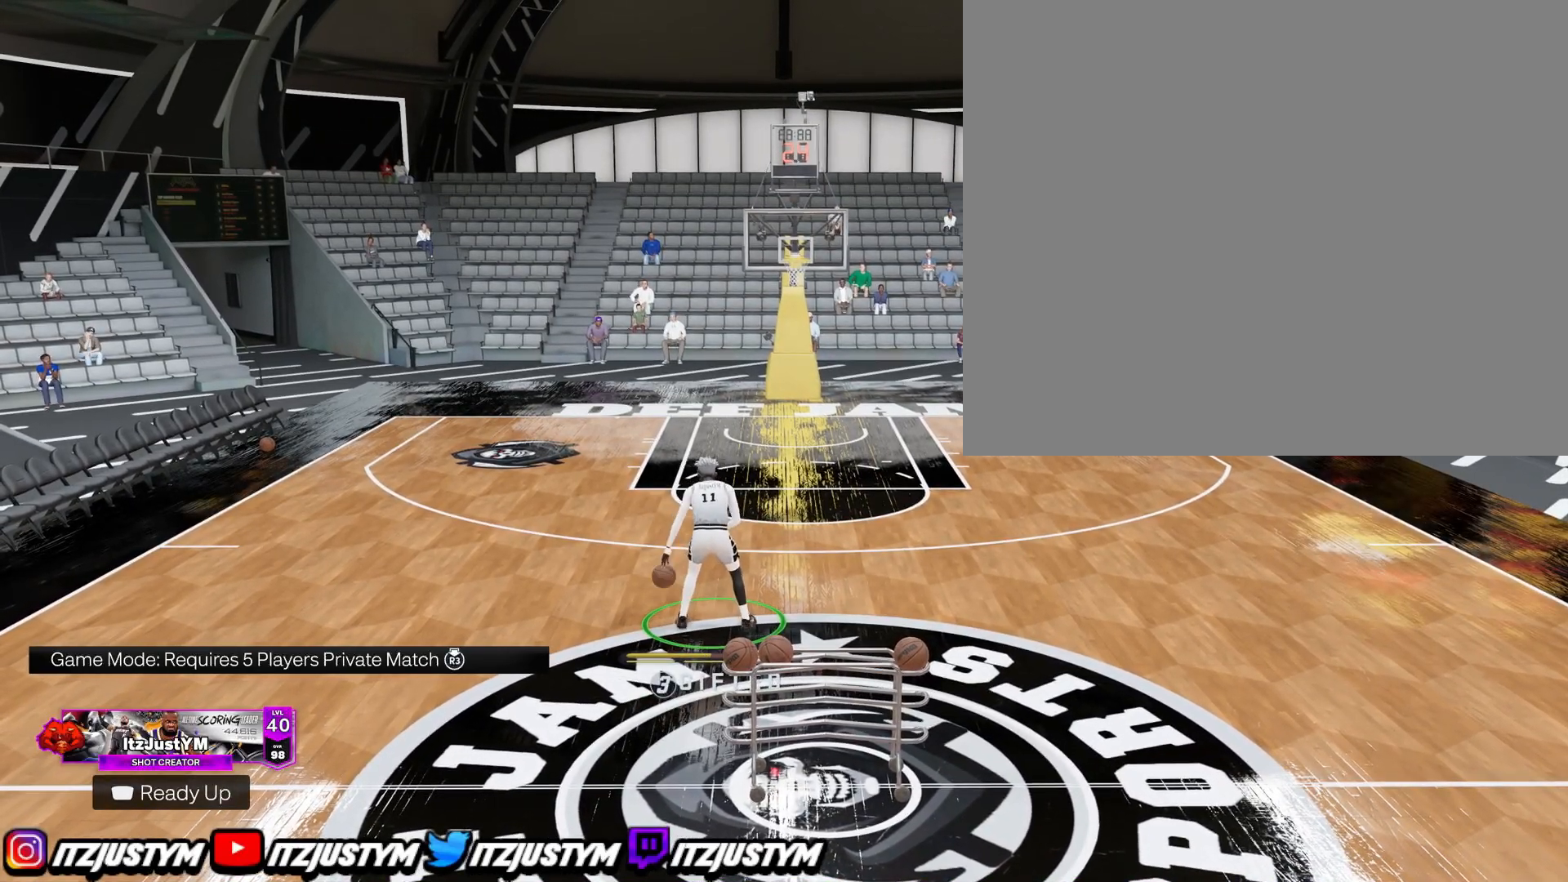
{"buttons": ["R2"], "left_stick": "center", "right_stick": "center", "events": []}
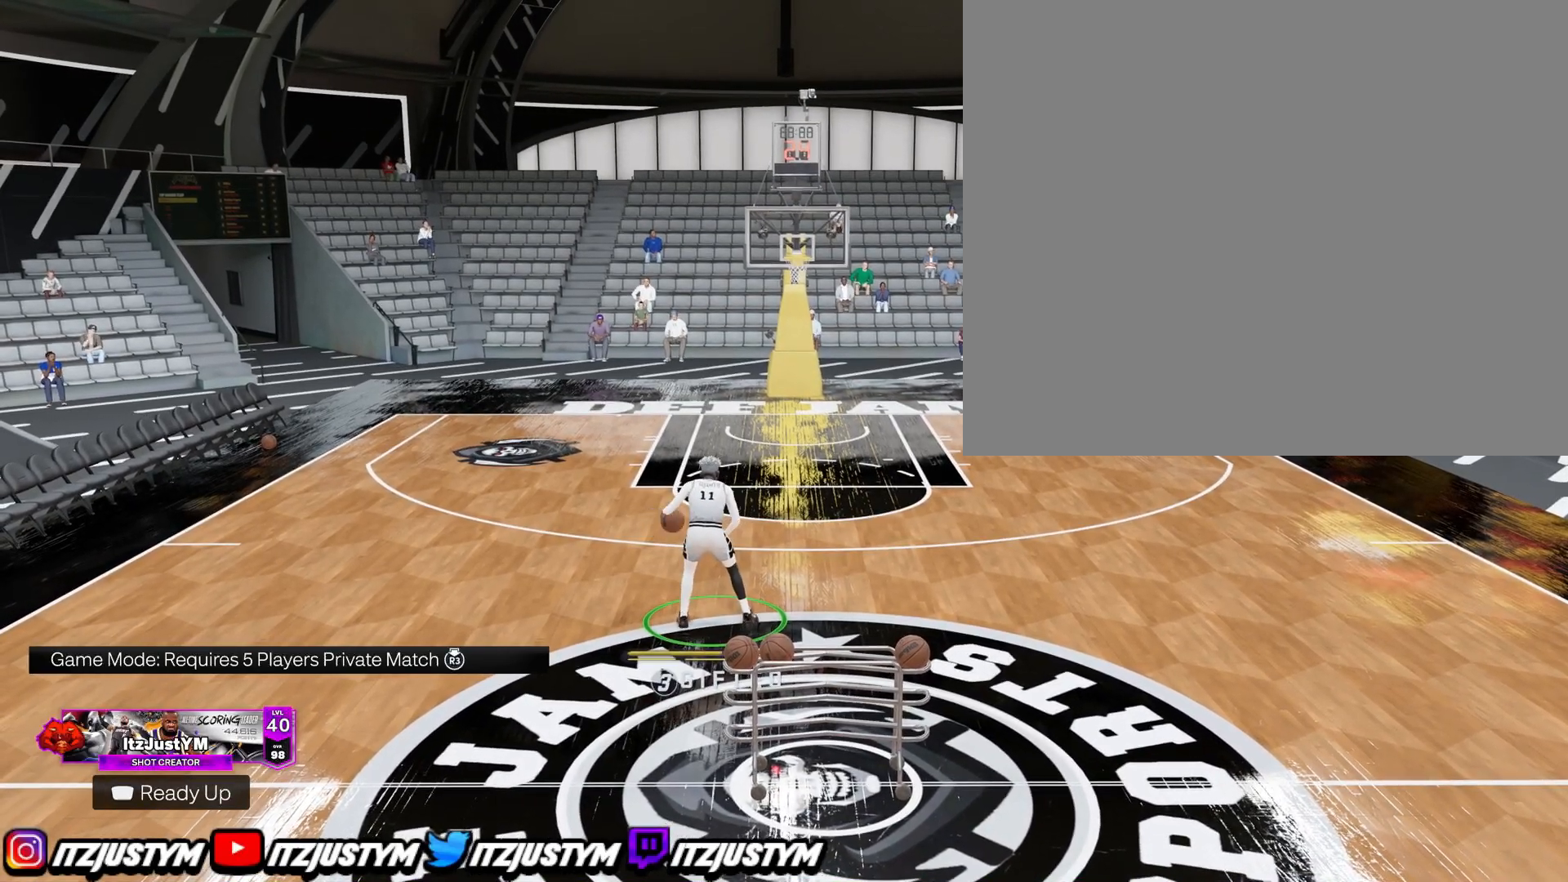
{"buttons": ["R2"], "left_stick": "center", "right_stick": "center", "events": []}
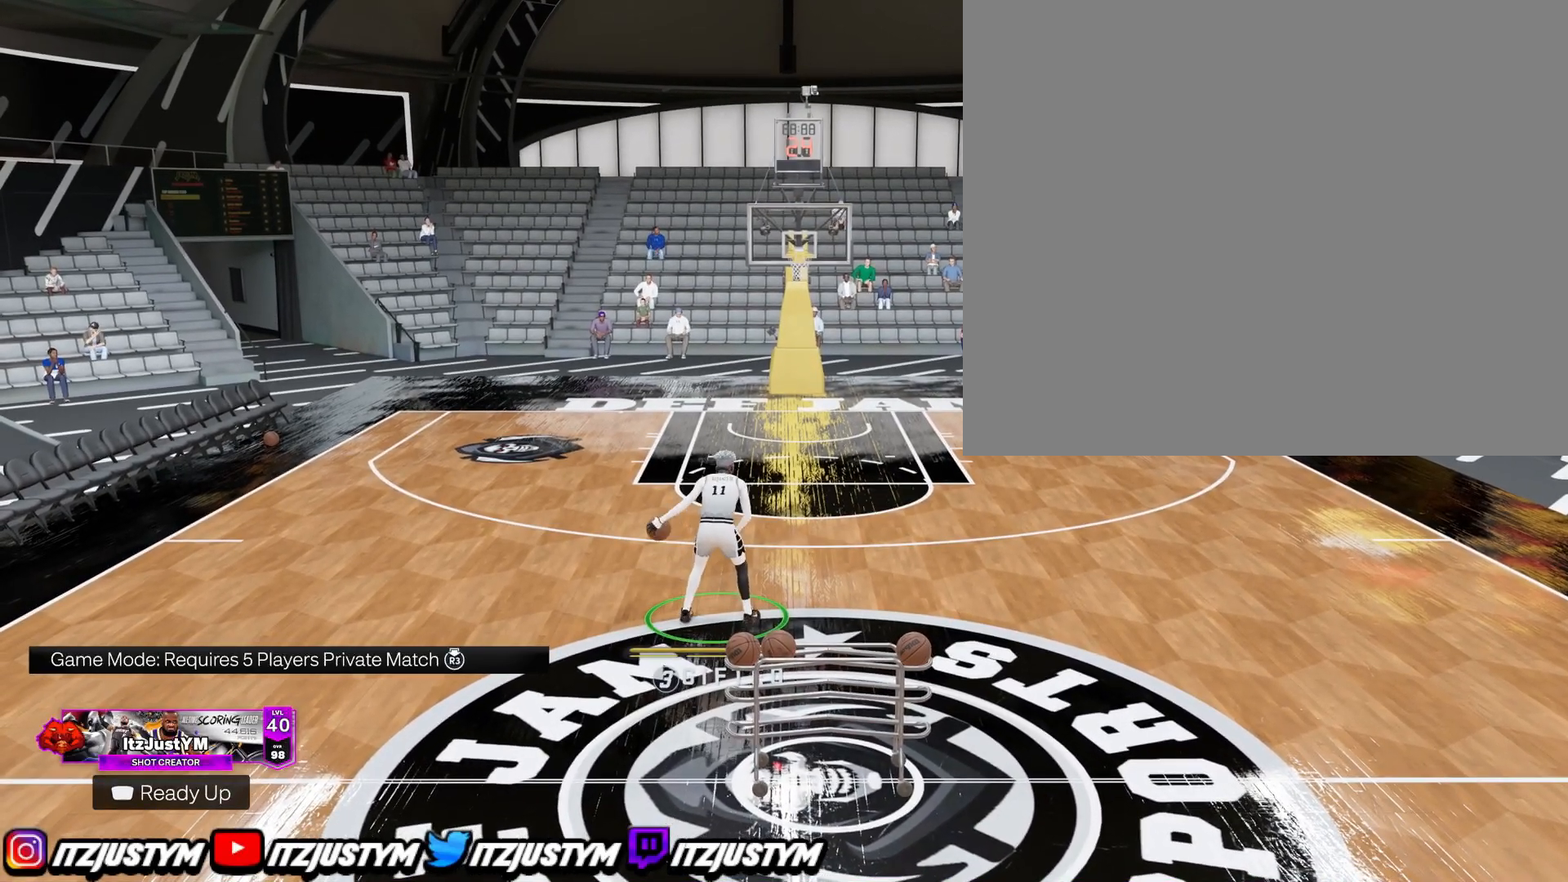
{"buttons": ["R2"], "left_stick": "center", "right_stick": "center", "events": []}
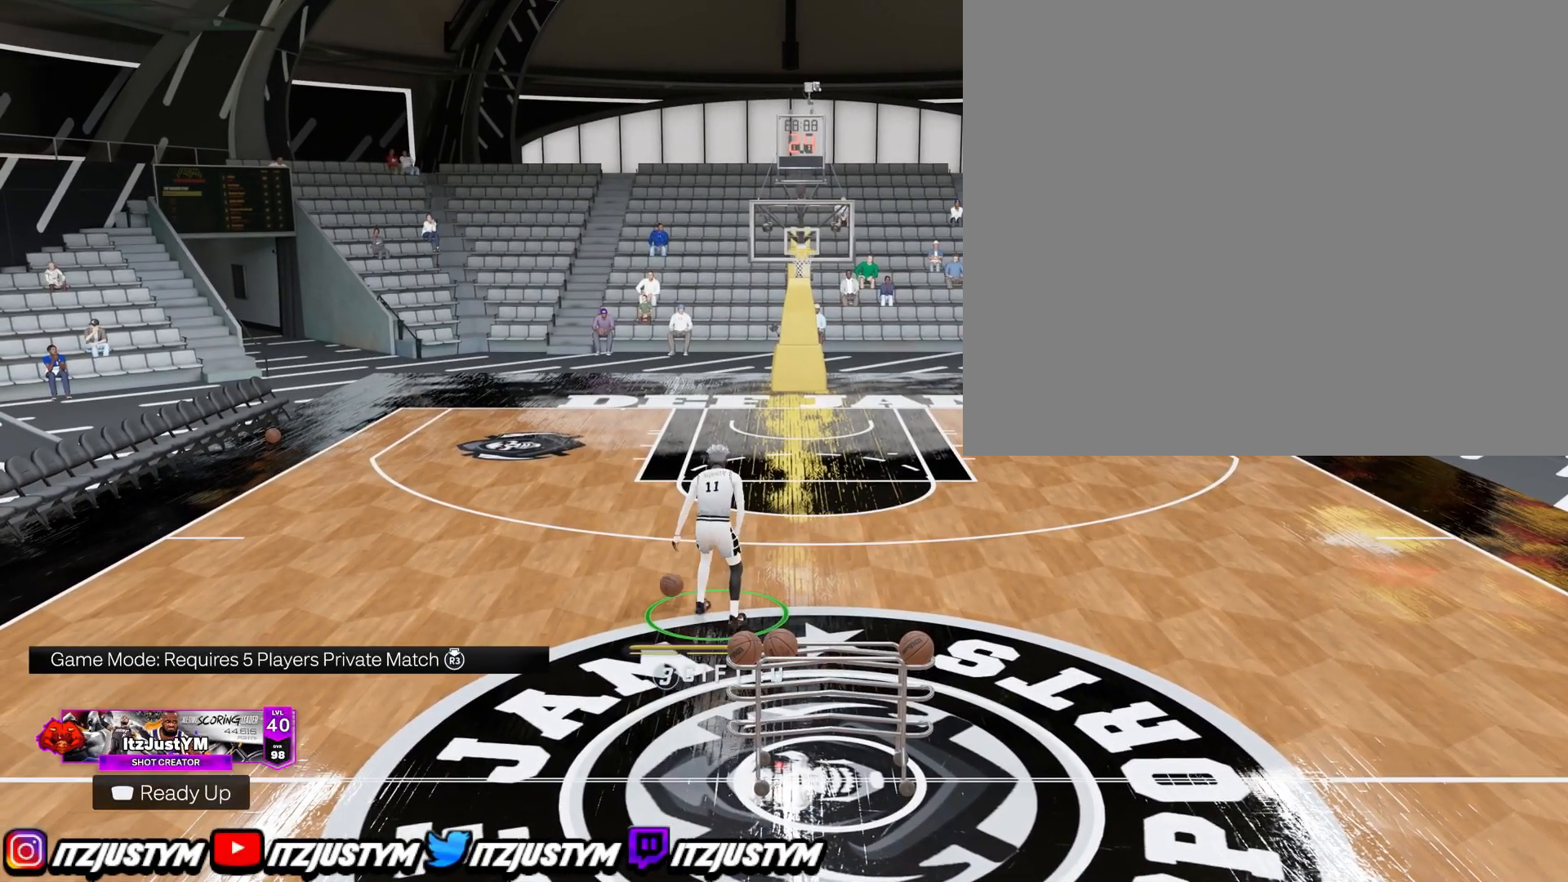
{"buttons": ["R2"], "left_stick": "center", "right_stick": "center", "events": []}
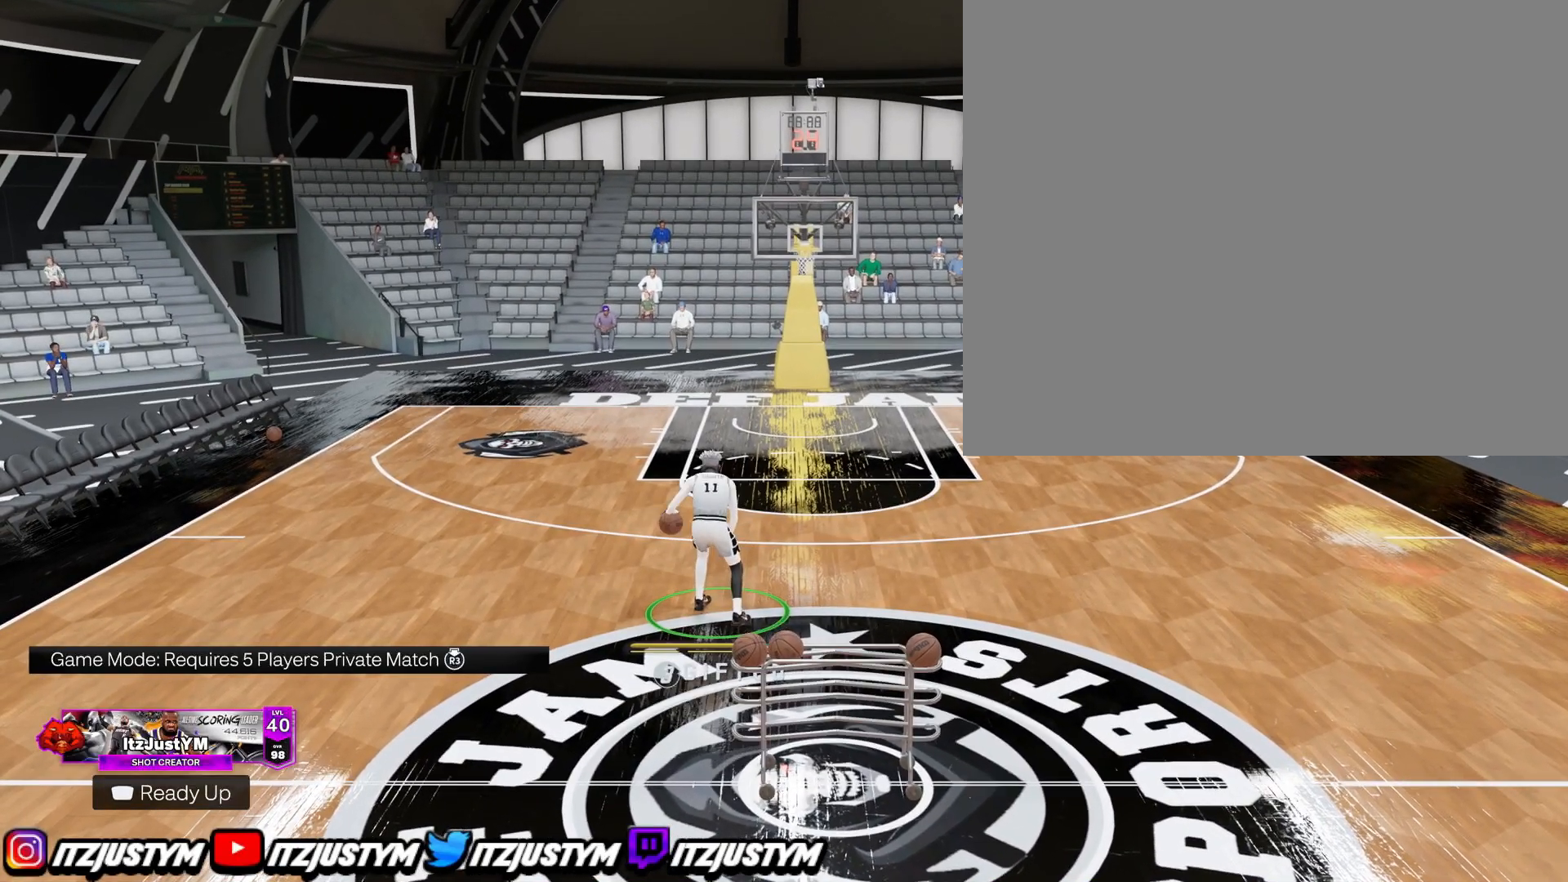
{"buttons": ["R2"], "left_stick": "center", "right_stick": "center", "events": []}
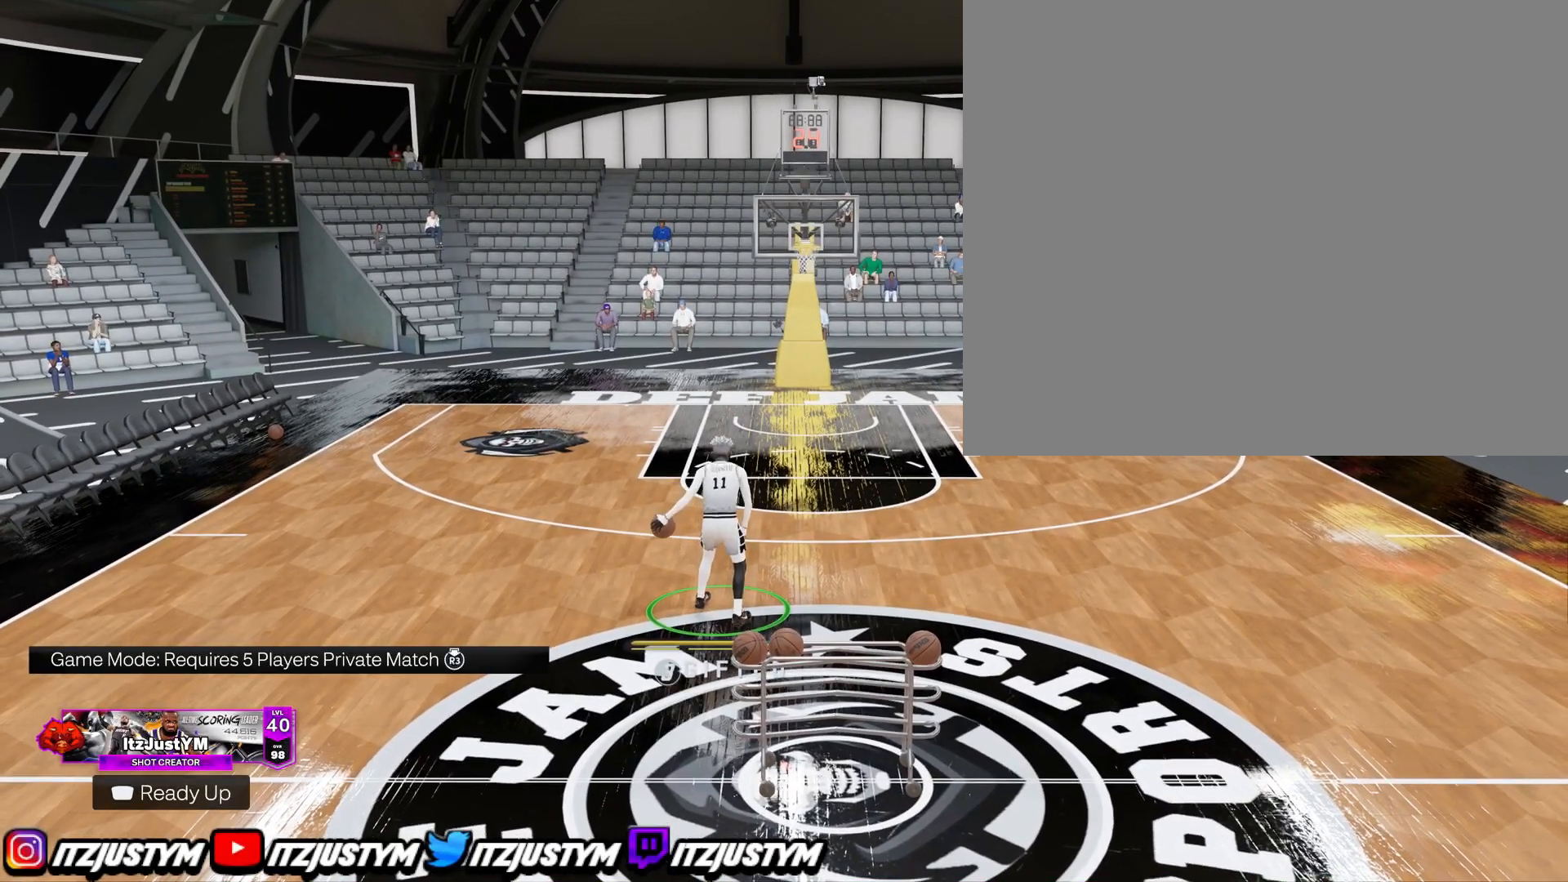
{"buttons": ["R2"], "left_stick": "center", "right_stick": "center", "events": []}
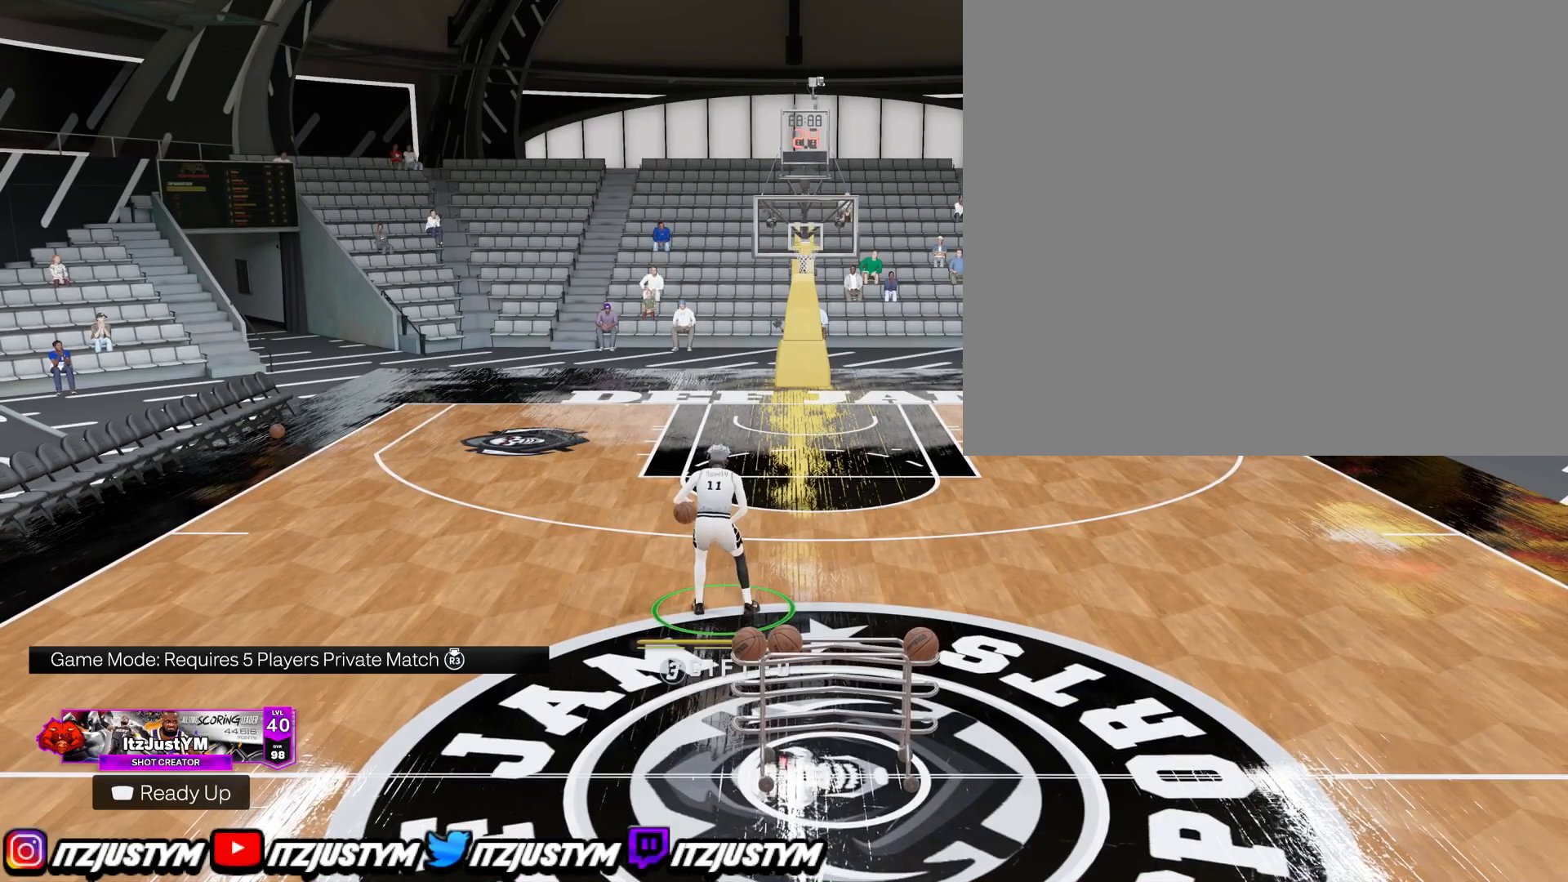
{"buttons": ["R2"], "left_stick": "center", "right_stick": "center", "events": [[34, "right_stick", "up-right"], [134, "right_stick", "center"]]}
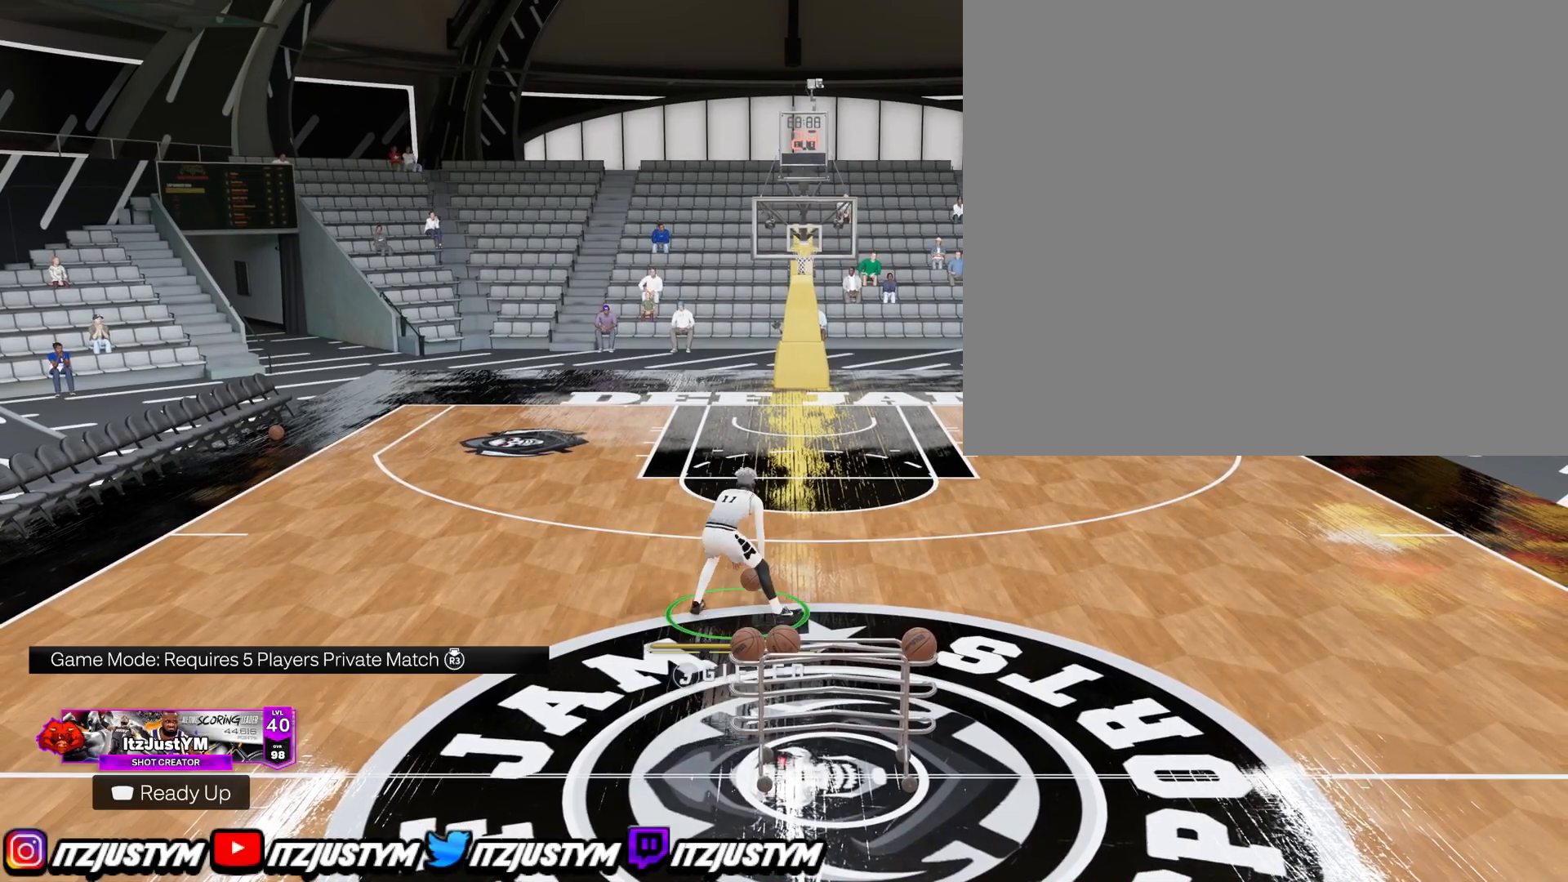
{"buttons": [], "left_stick": "center", "right_stick": "center", "events": [[150, "R2", "up"]]}
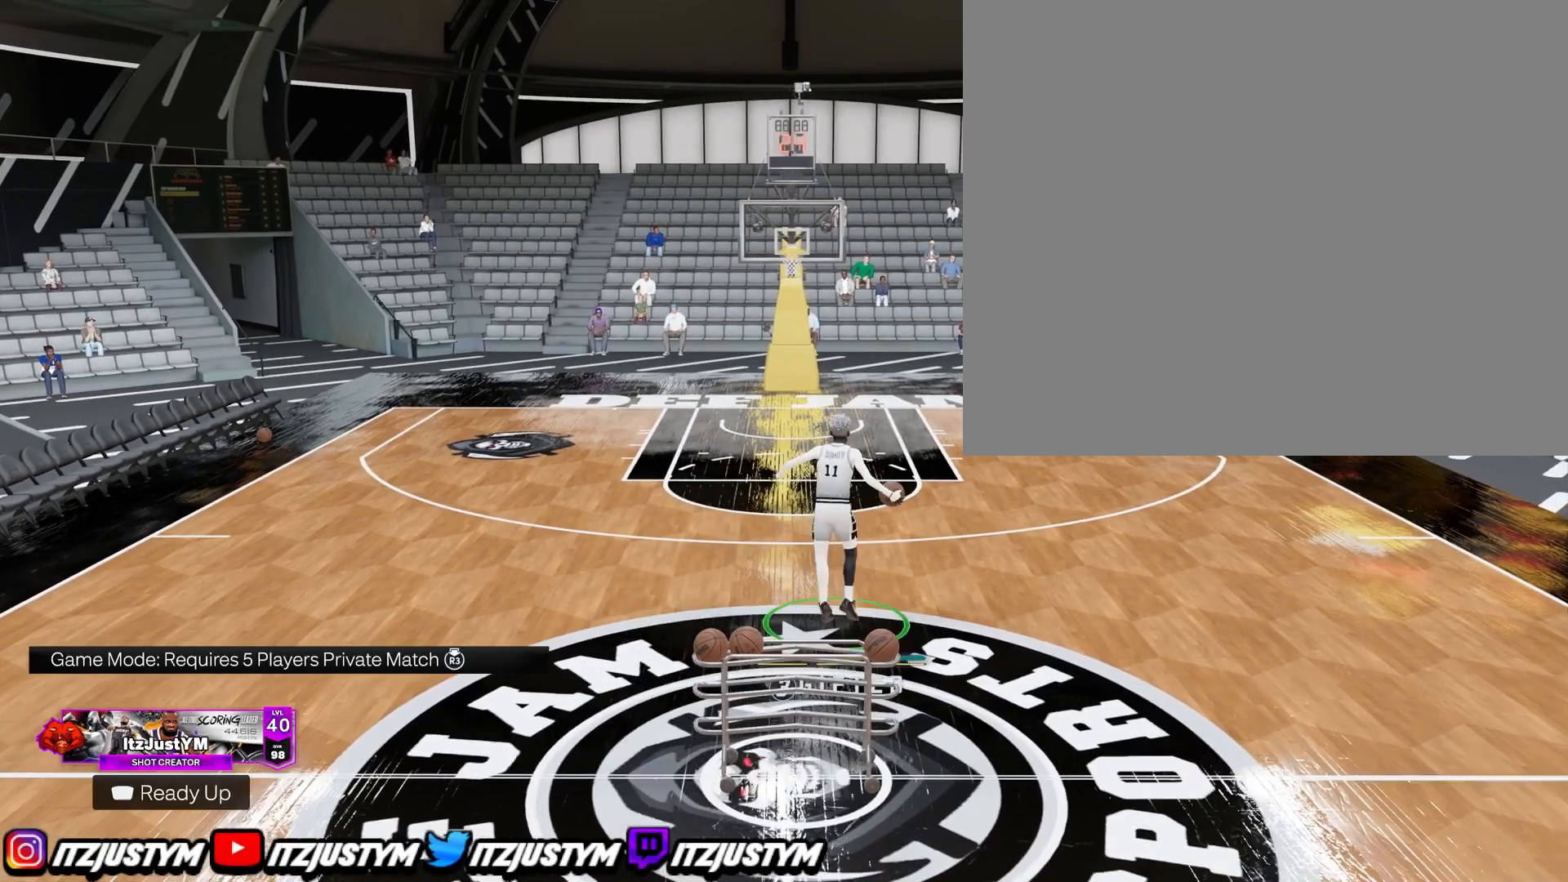
{"buttons": [], "left_stick": "center", "right_stick": "center", "events": []}
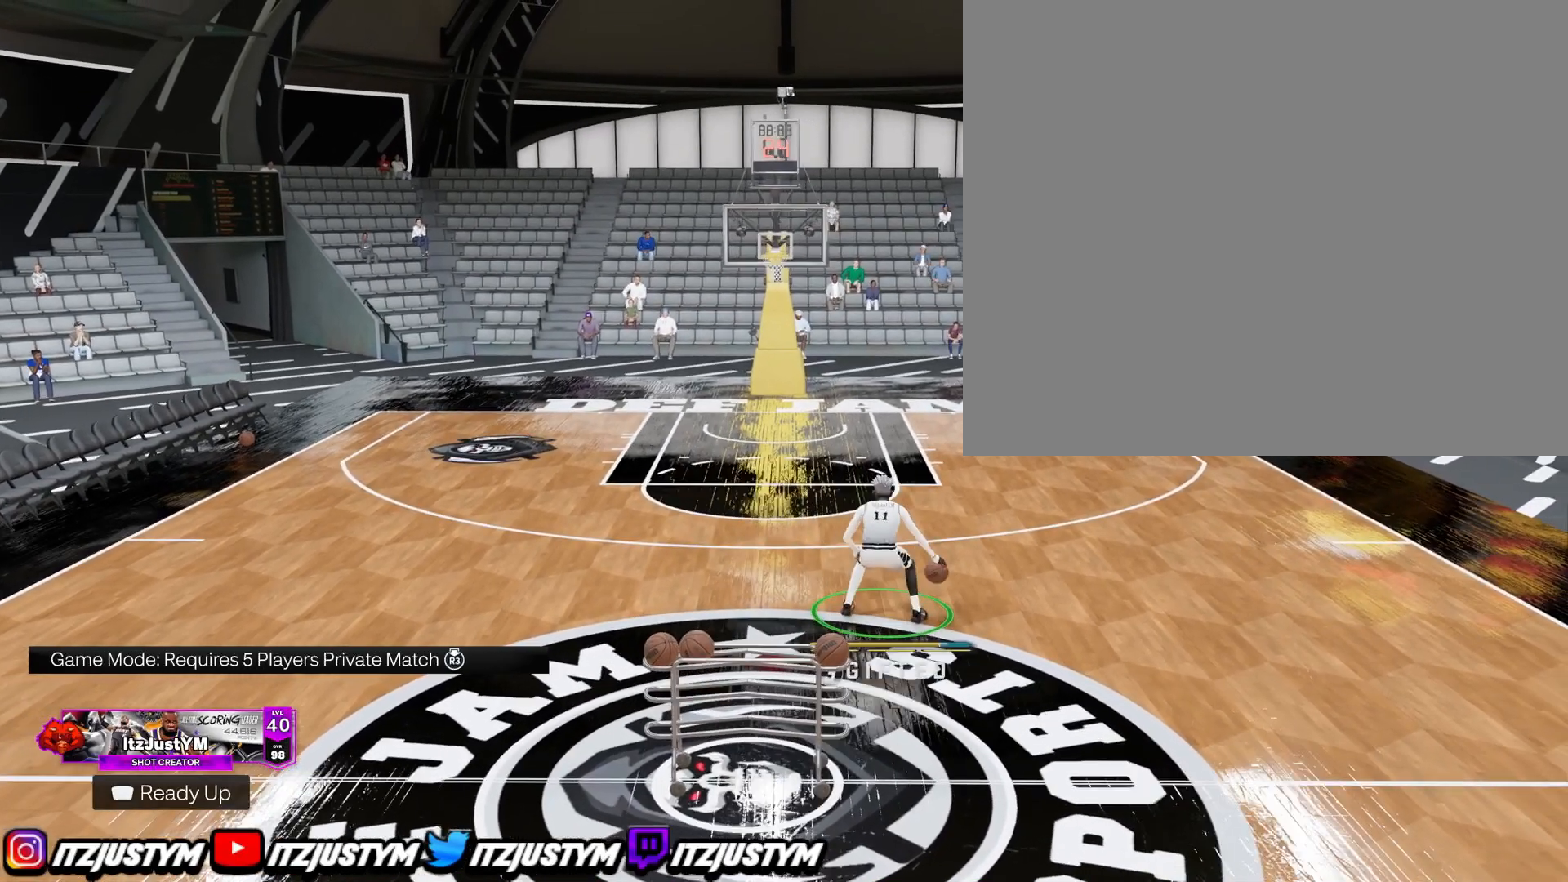
{"buttons": [], "left_stick": "center", "right_stick": "center", "events": []}
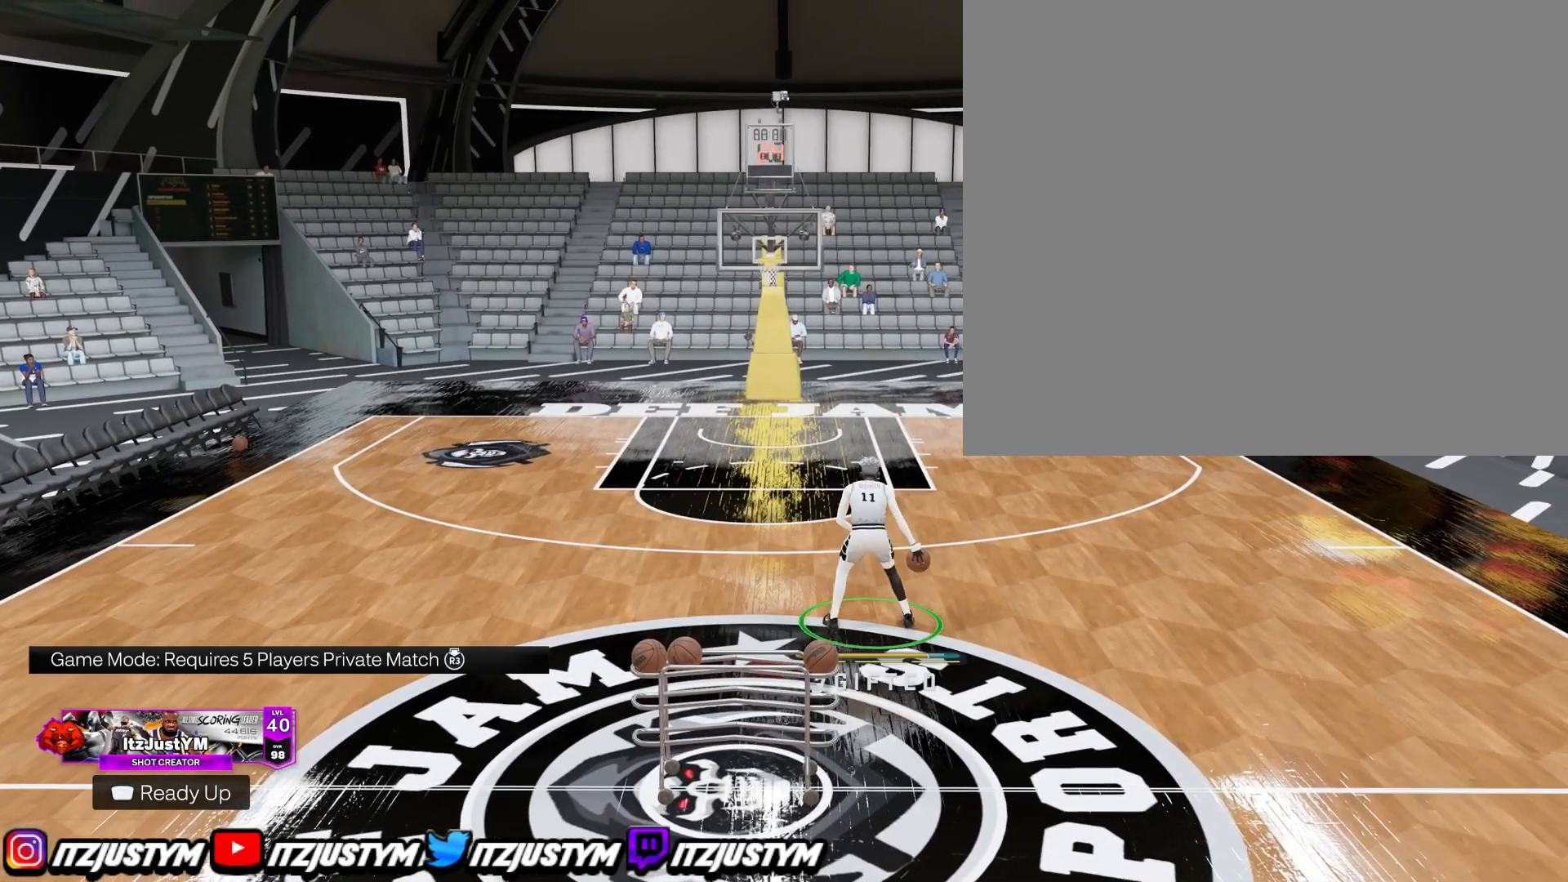
{"buttons": [], "left_stick": "center", "right_stick": "center", "events": []}
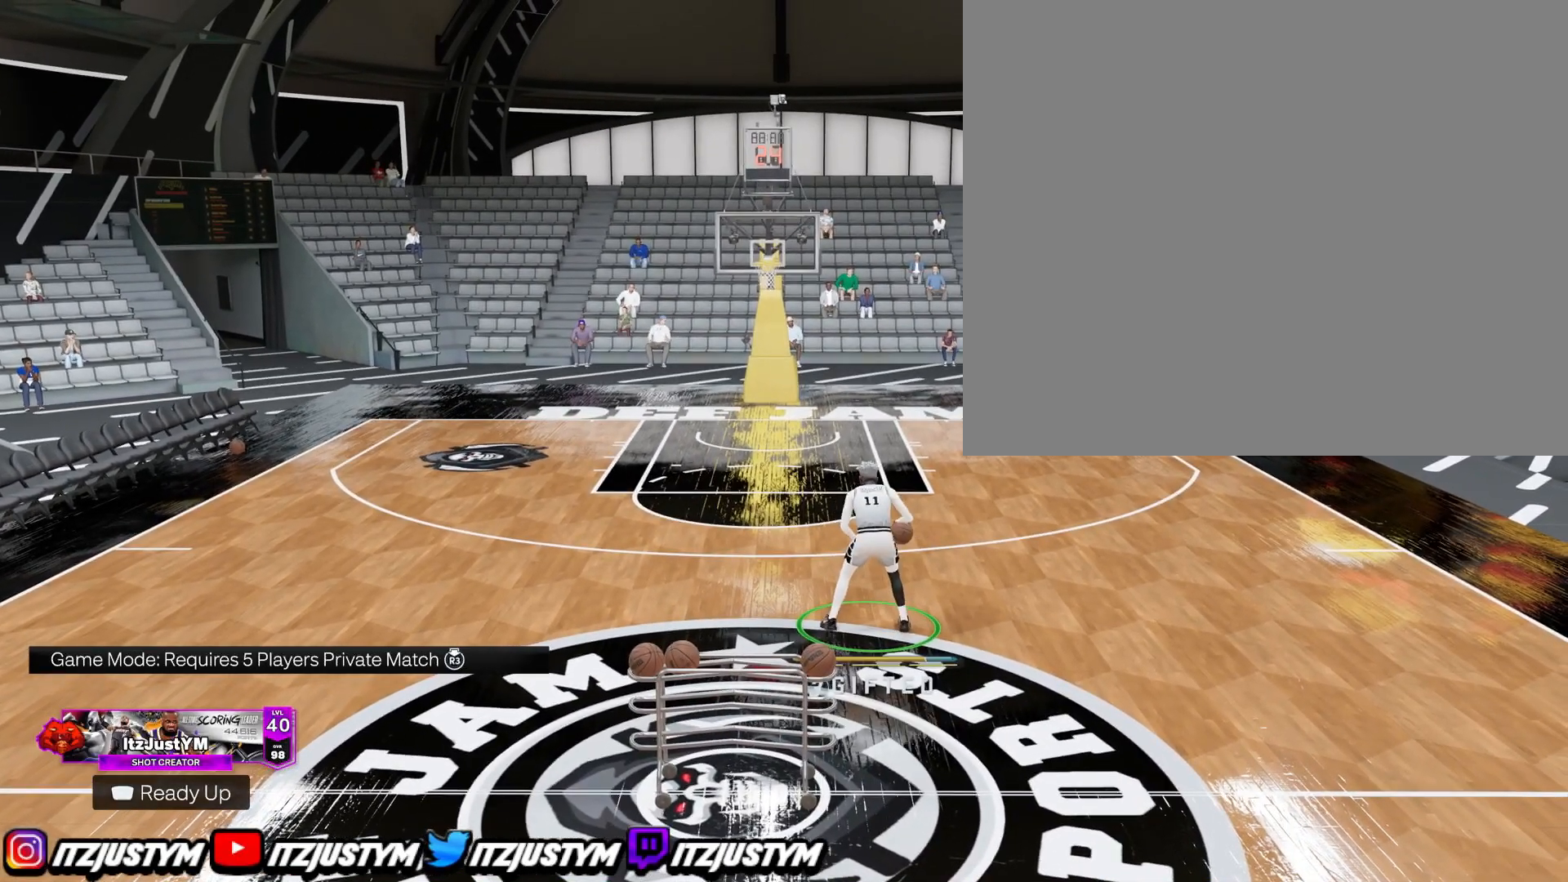
{"buttons": [], "left_stick": "center", "right_stick": "center", "events": []}
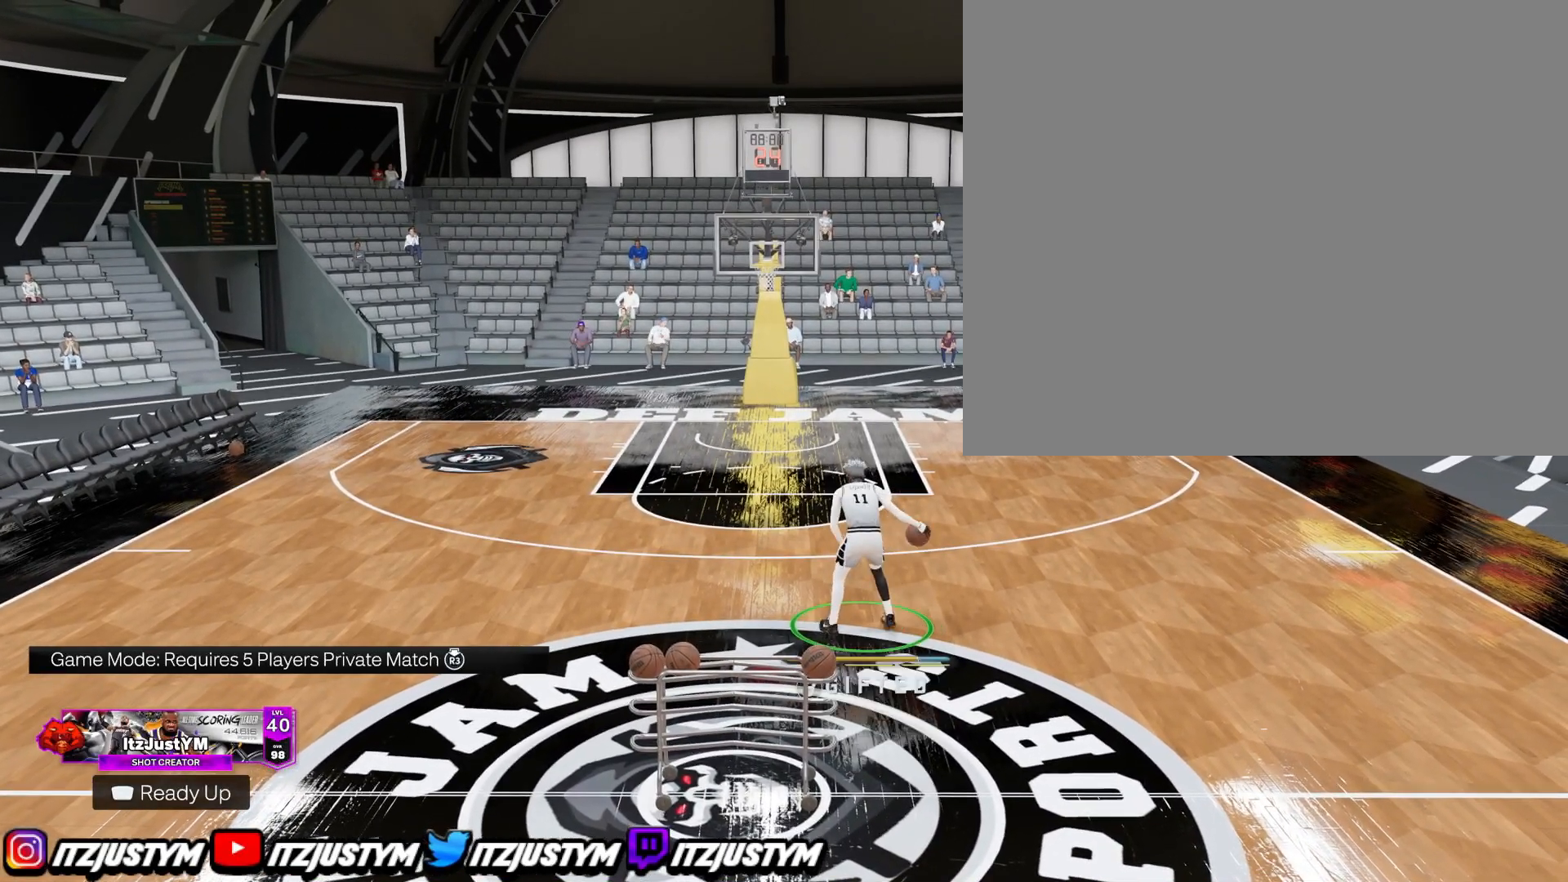
{"buttons": [], "left_stick": "center", "right_stick": "center", "events": []}
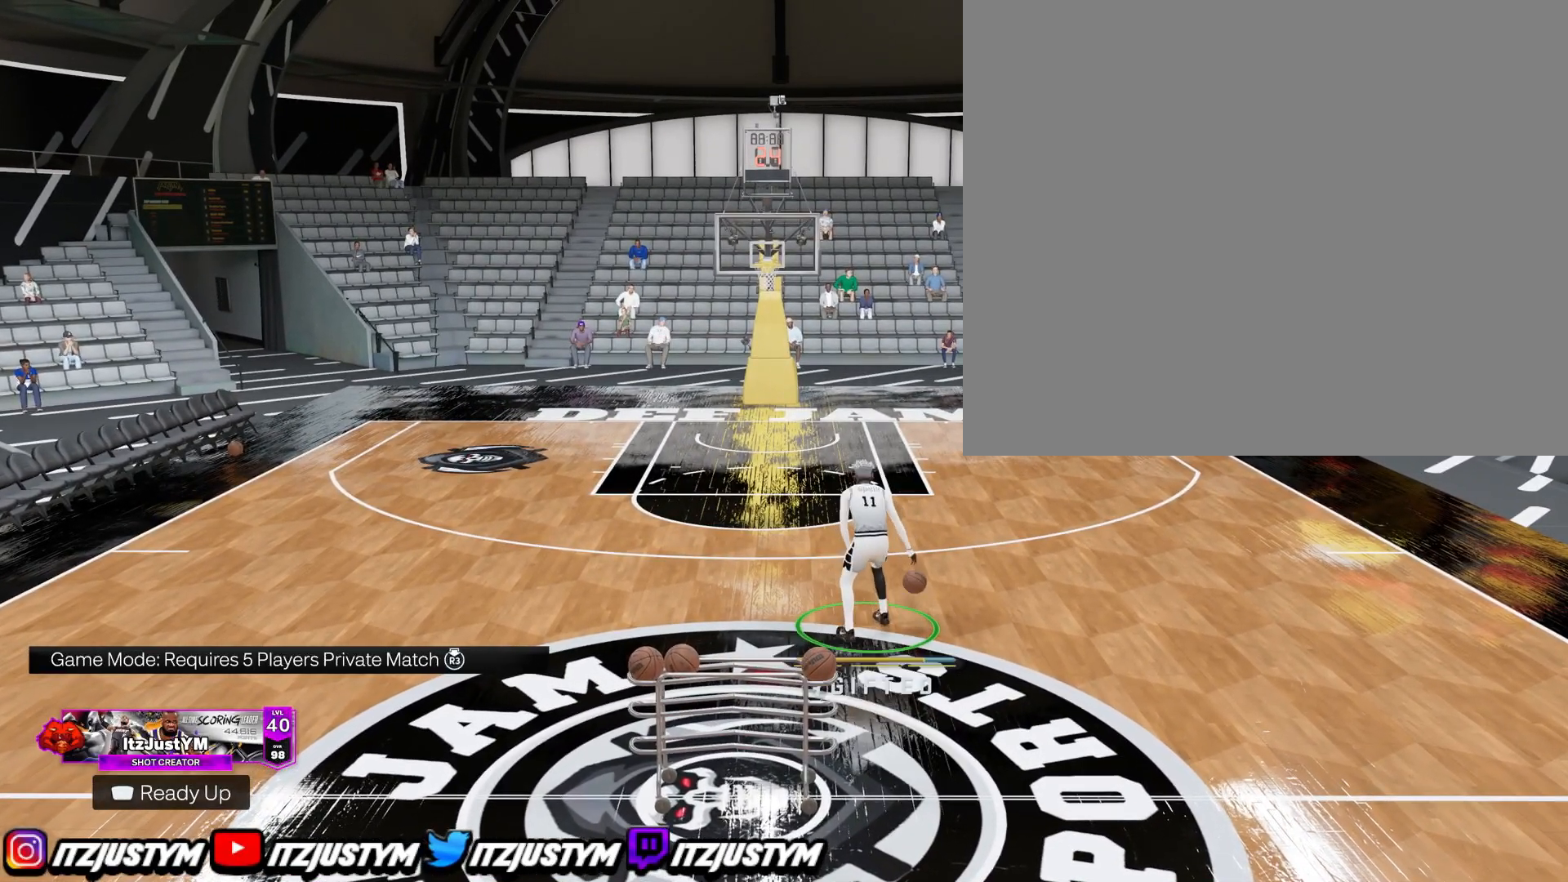
{"buttons": [], "left_stick": "center", "right_stick": "center", "events": []}
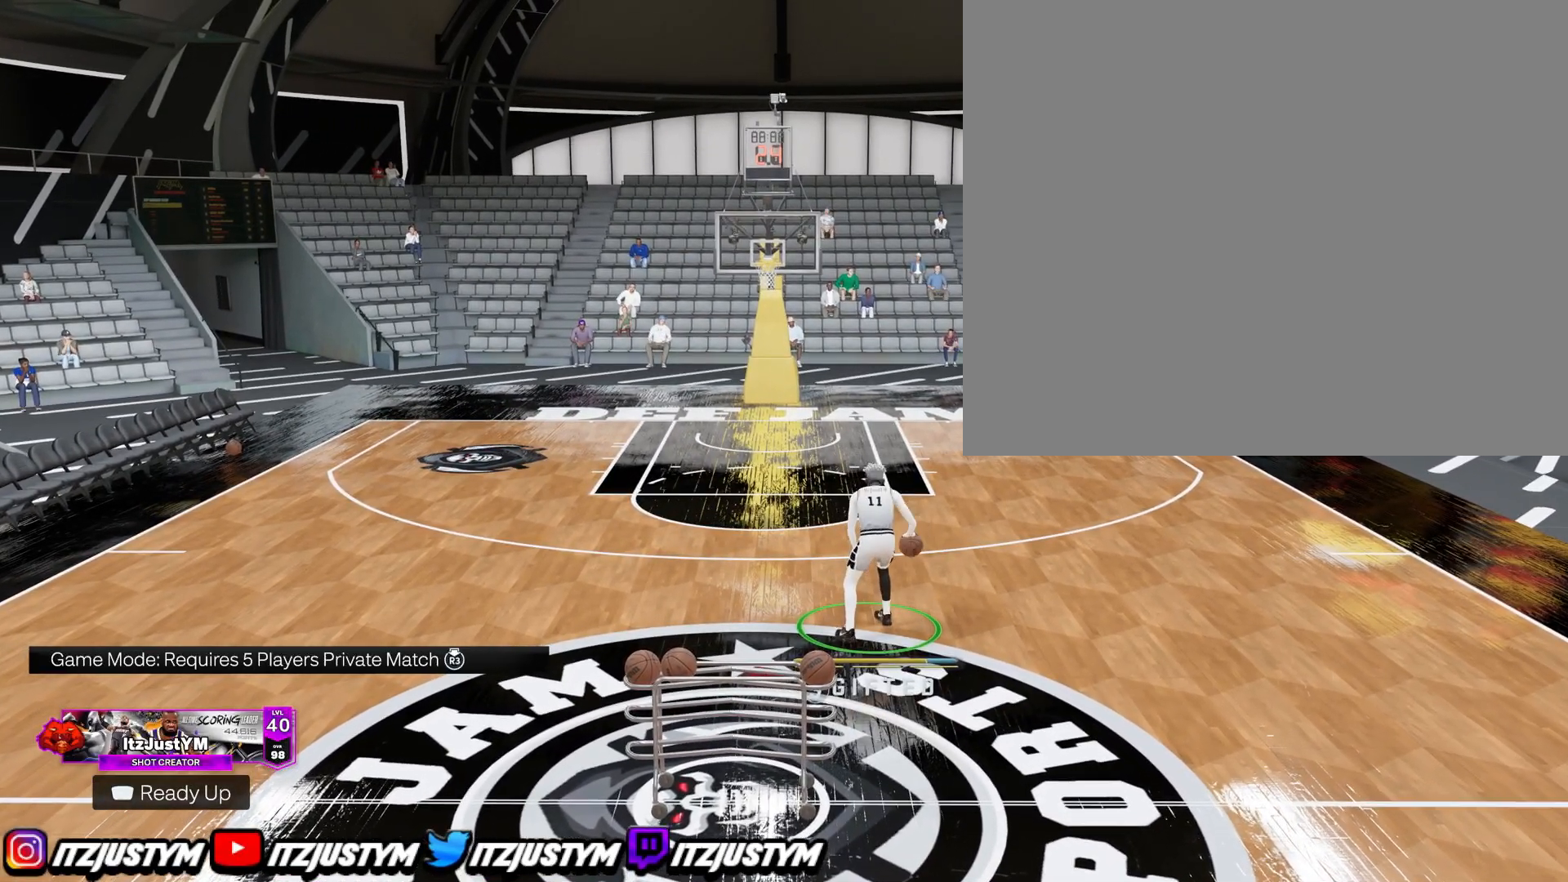
{"buttons": [], "left_stick": "center", "right_stick": "center", "events": []}
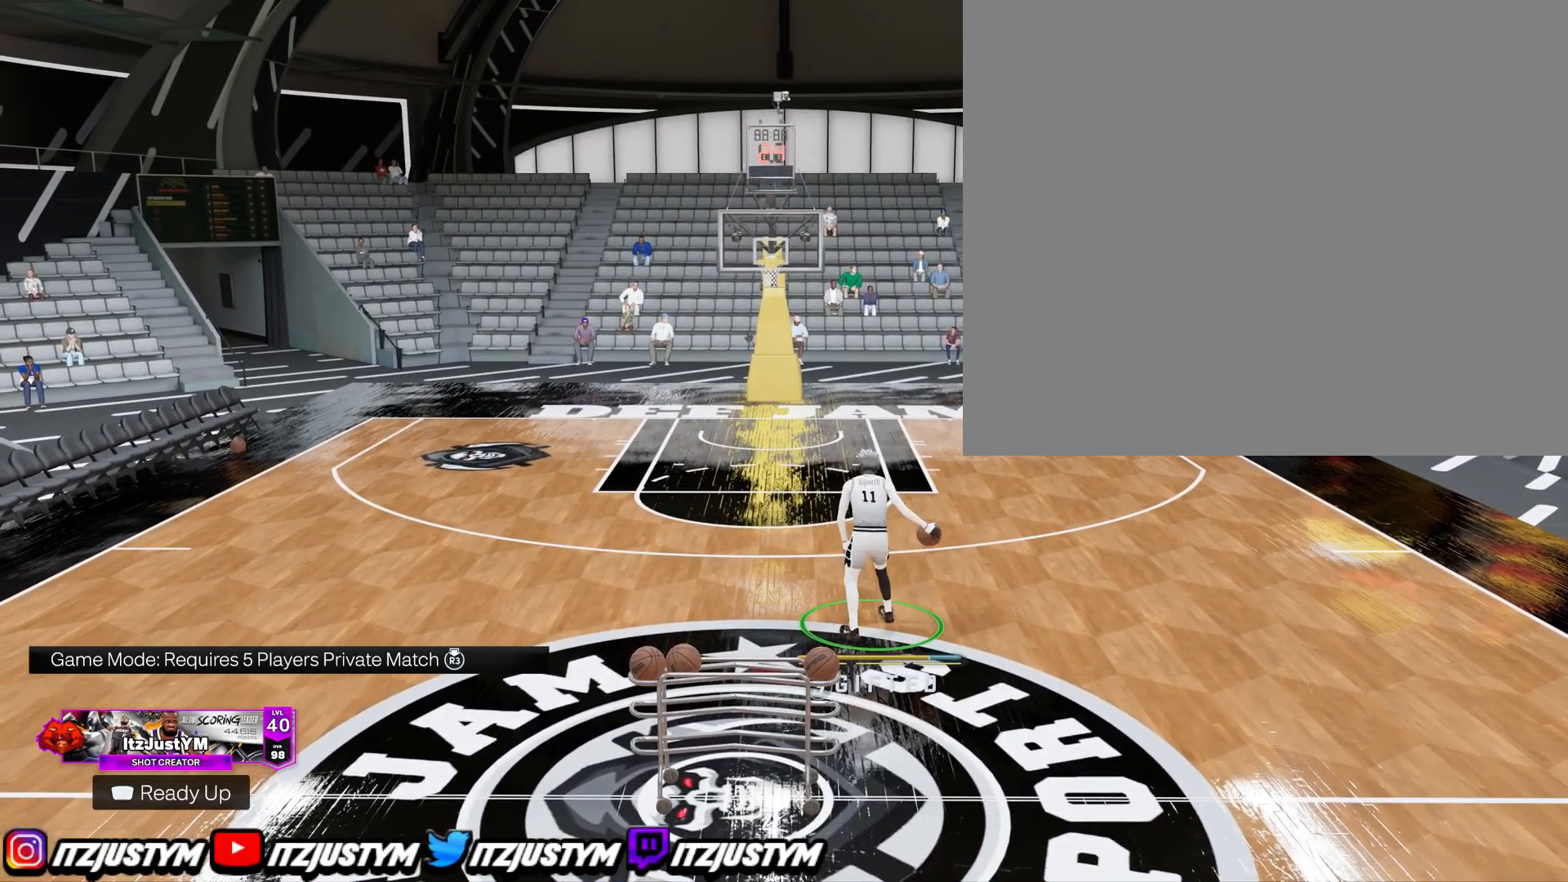
{"buttons": [], "left_stick": "center", "right_stick": "center", "events": []}
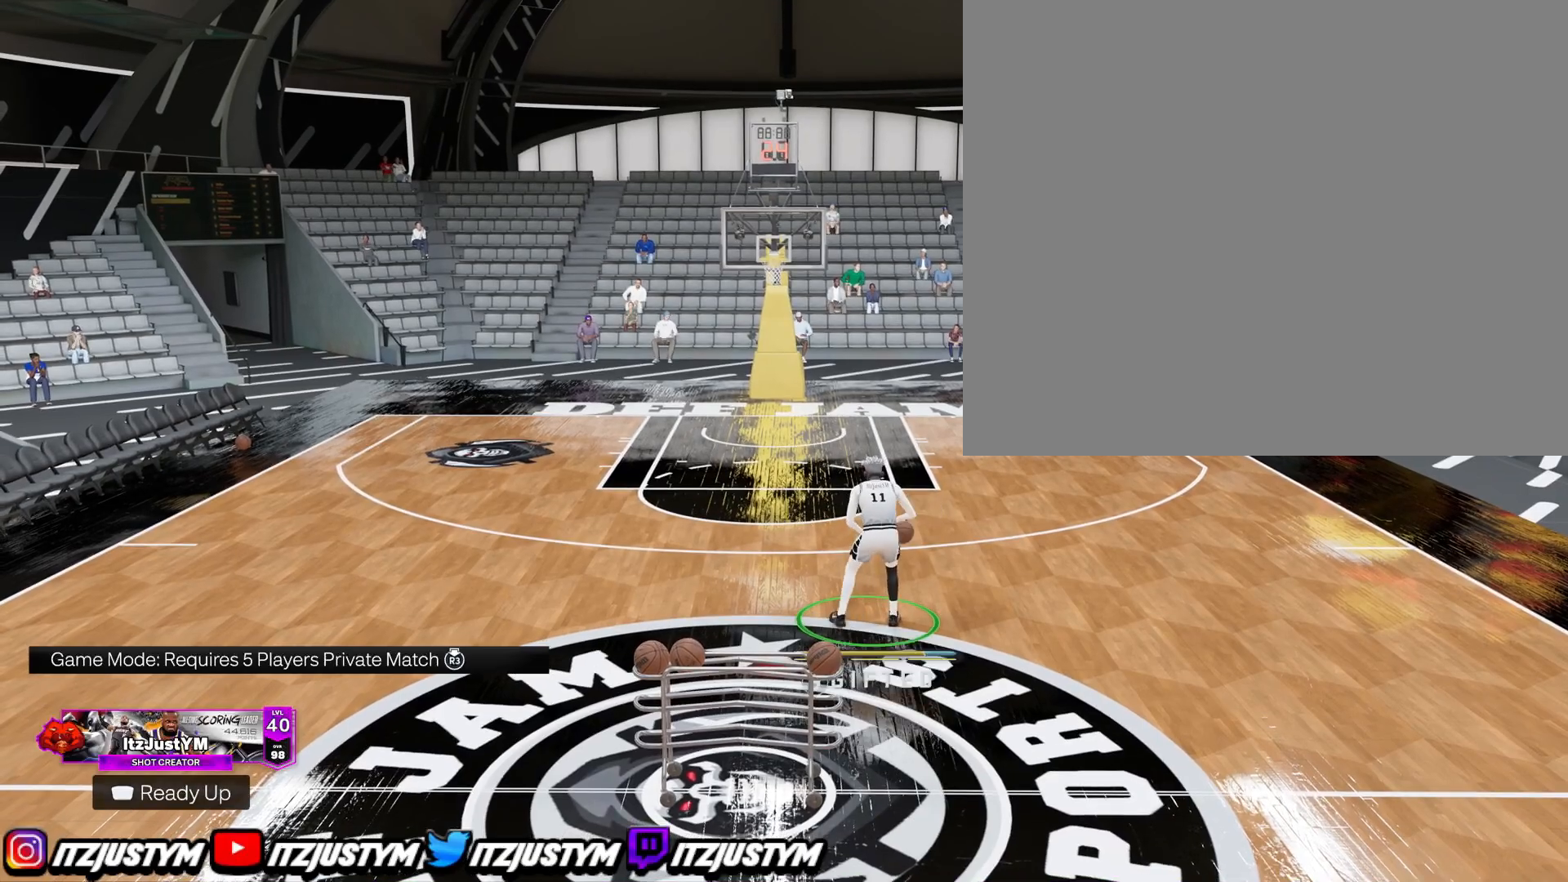
{"buttons": [], "left_stick": "center", "right_stick": "center", "events": [[251, "right_stick", "left"], [301, "right_stick", "center"]]}
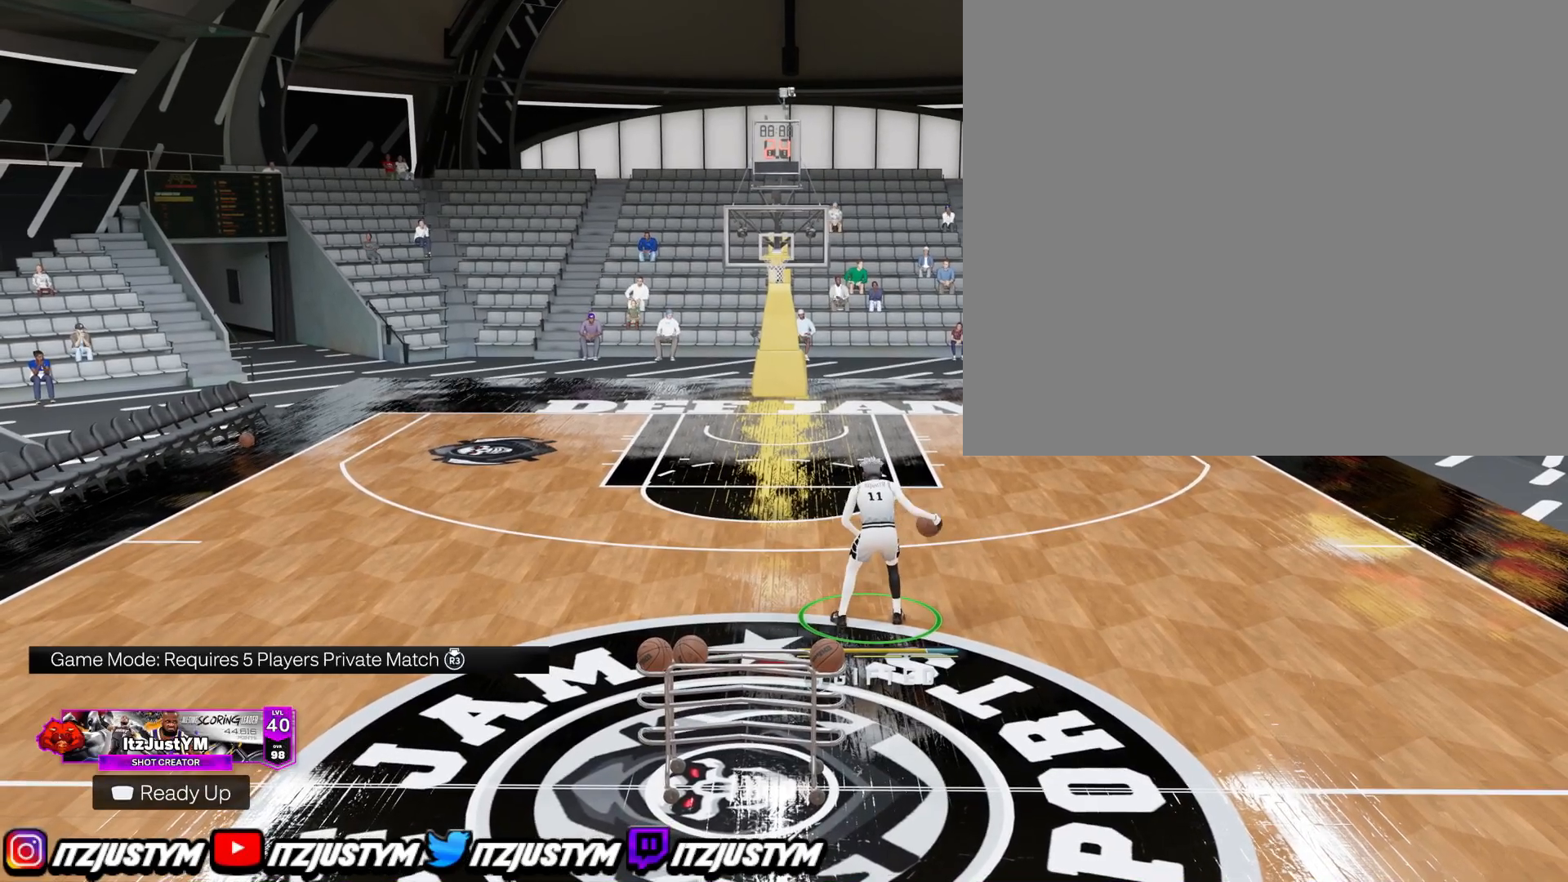
{"buttons": [], "left_stick": "center", "right_stick": "center", "events": []}
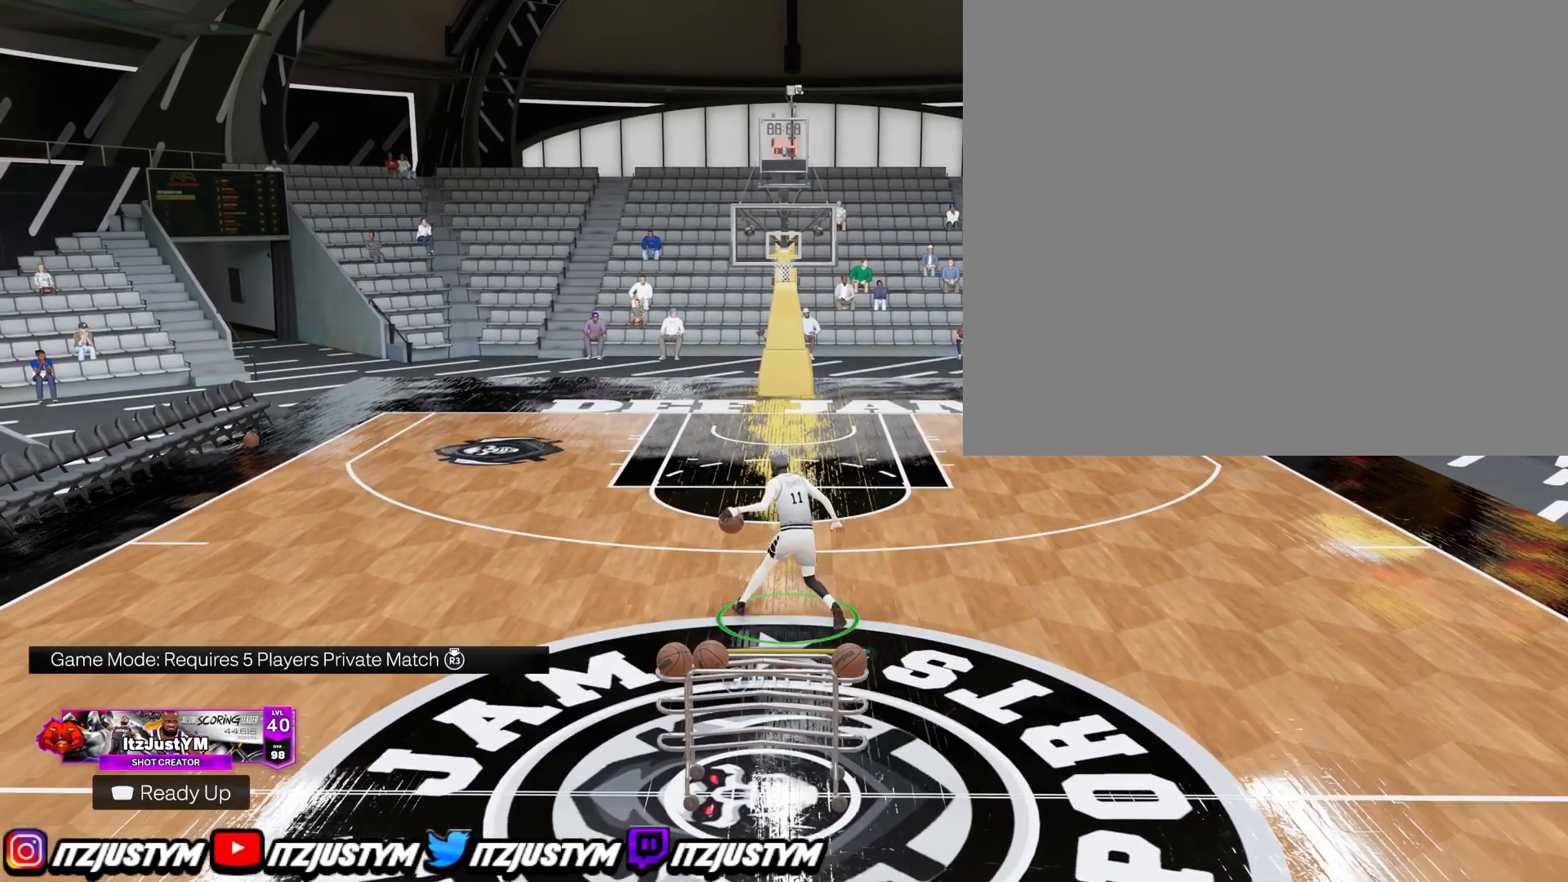
{"buttons": [], "left_stick": "center", "right_stick": "center", "events": []}
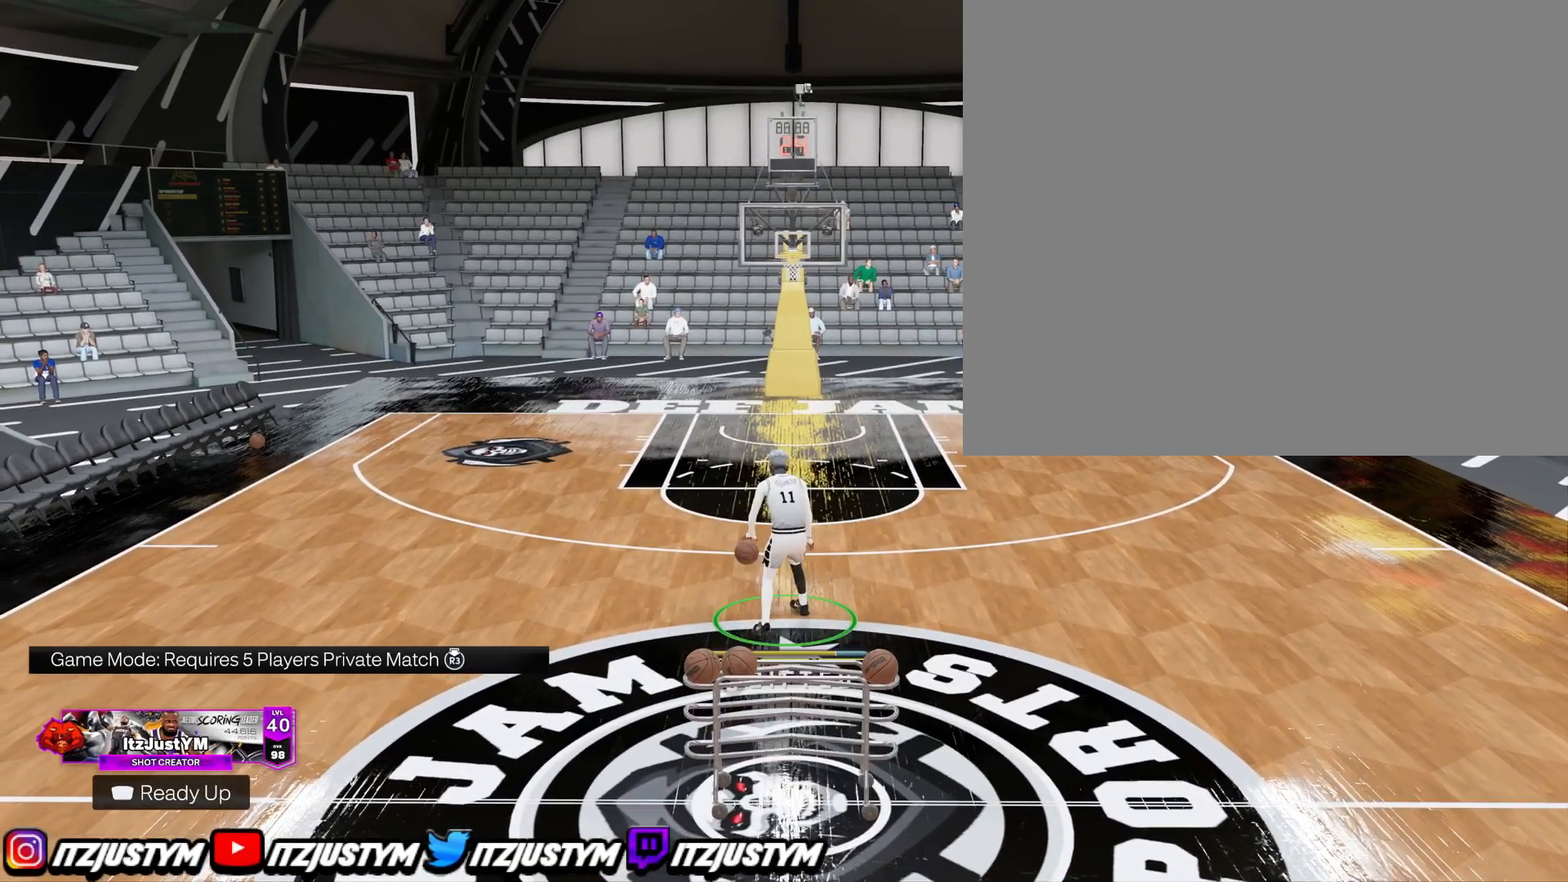
{"buttons": [], "left_stick": "center", "right_stick": "center", "events": []}
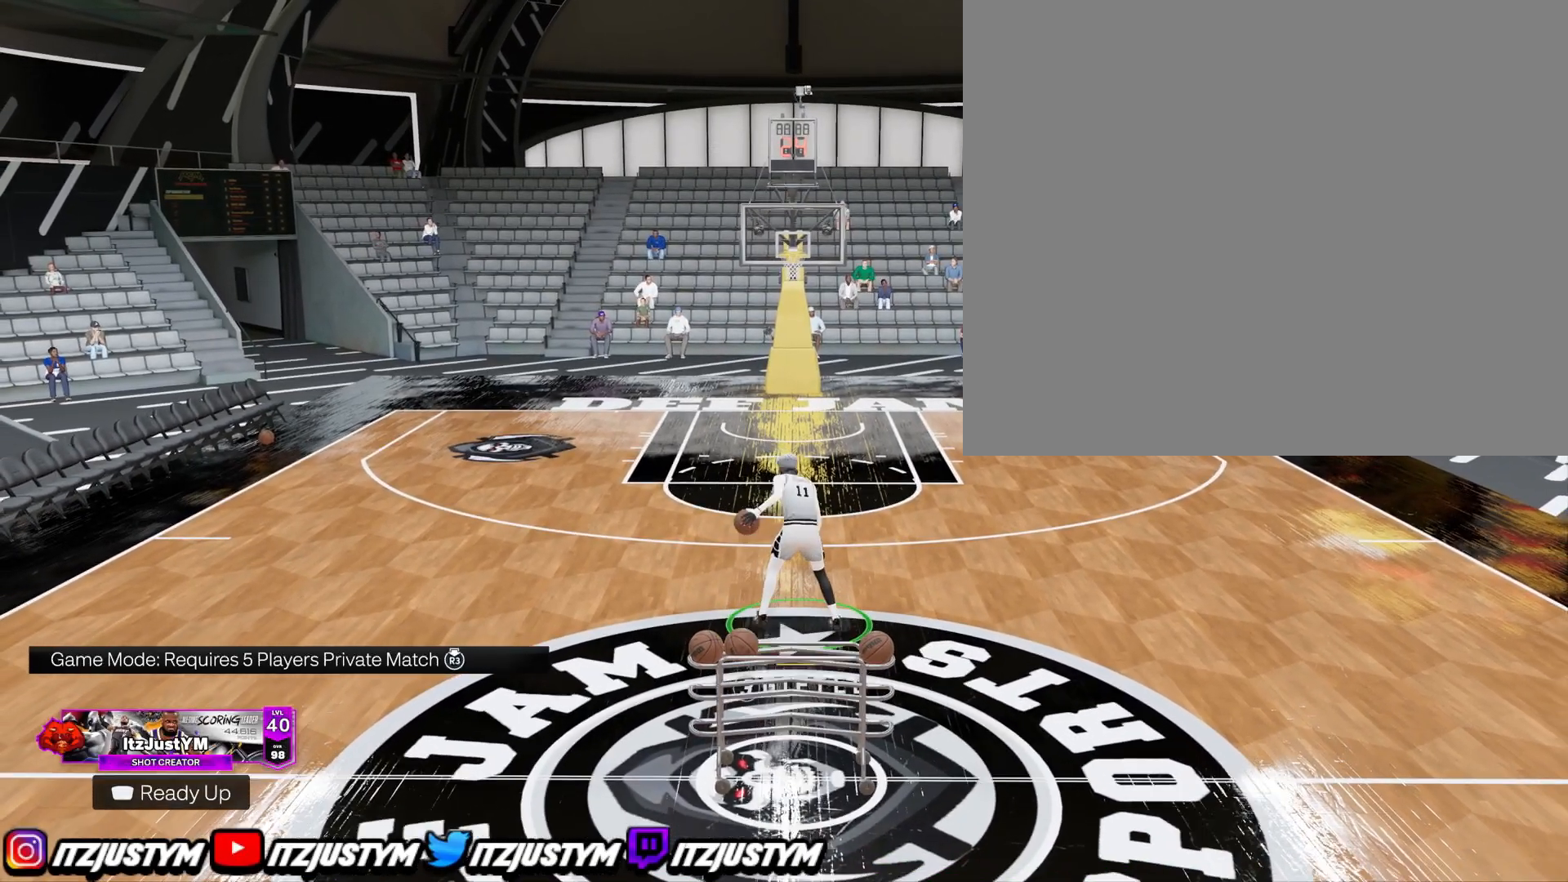
{"buttons": ["R2"], "left_stick": "center", "right_stick": "center", "events": [[250, "R2", "down"]]}
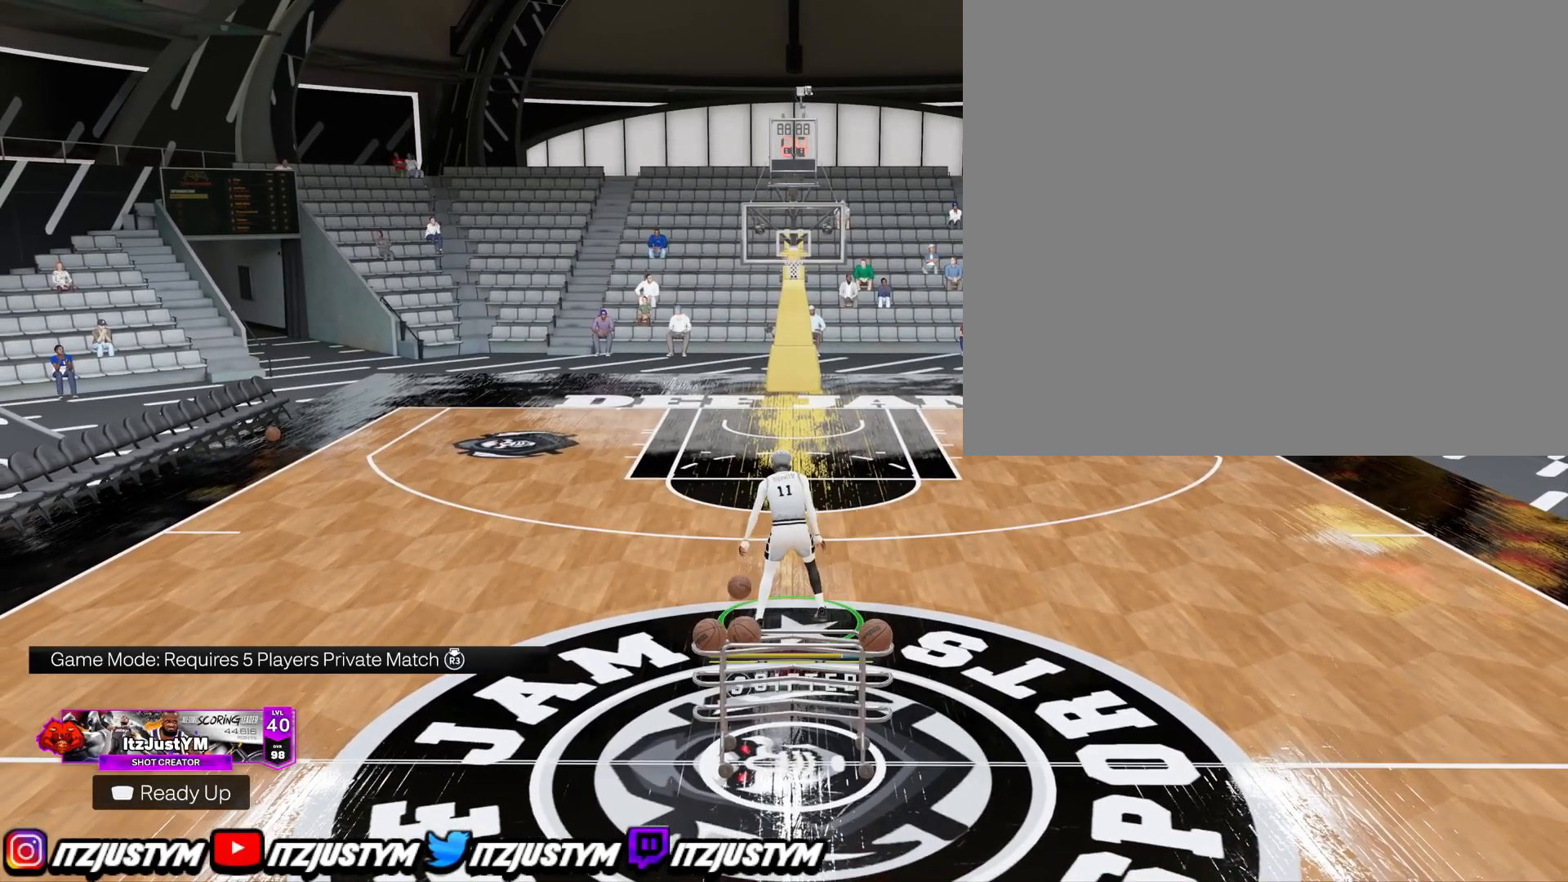
{"buttons": ["R2"], "left_stick": "center", "right_stick": "center", "events": []}
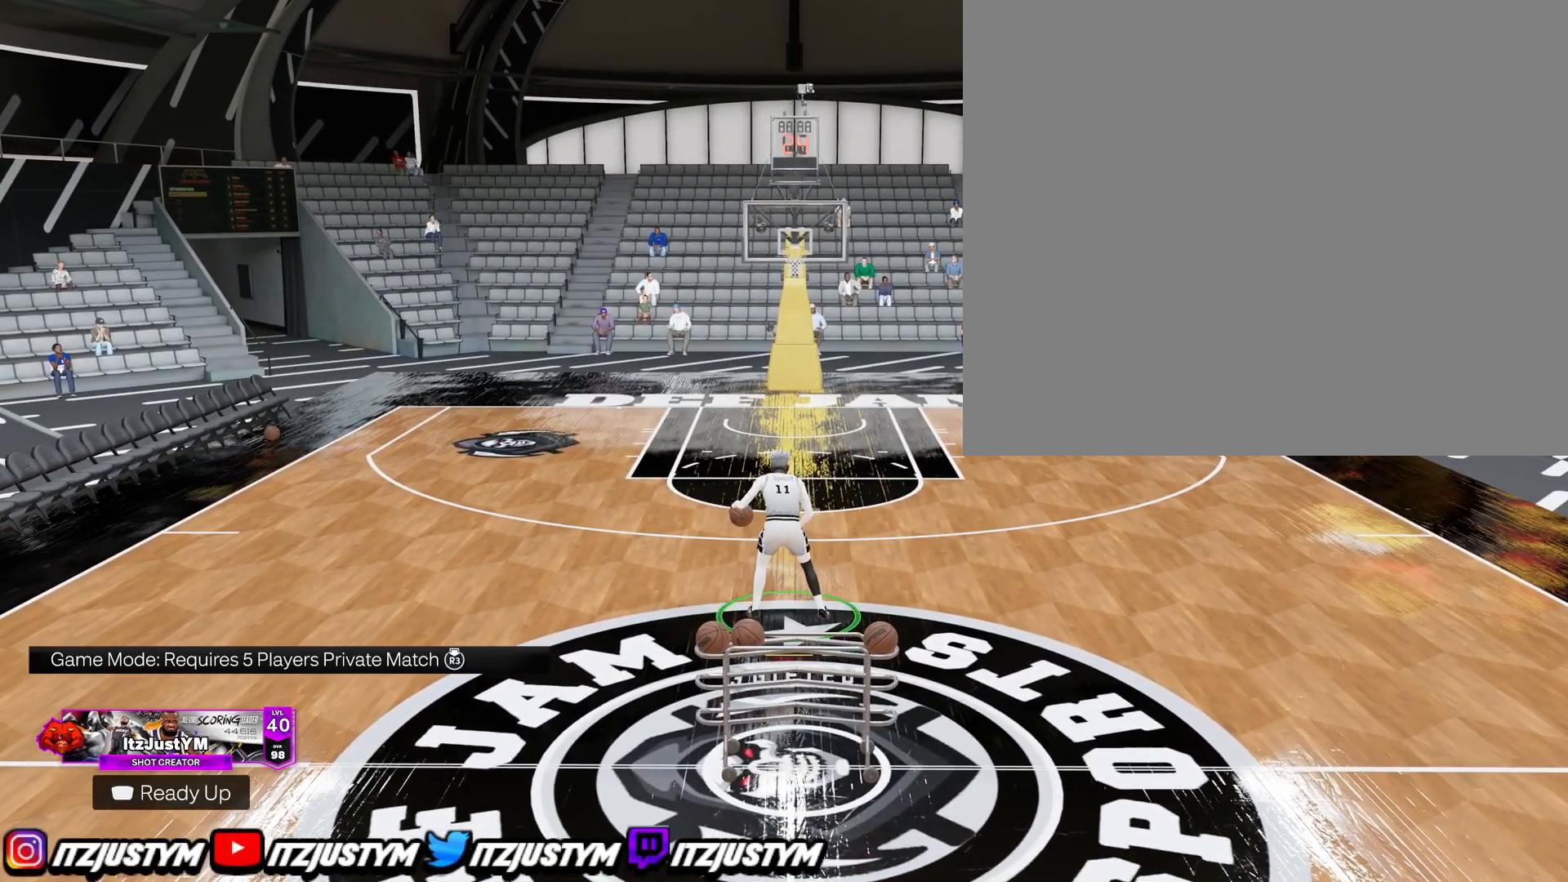
{"buttons": ["R2"], "left_stick": "center", "right_stick": "center", "events": []}
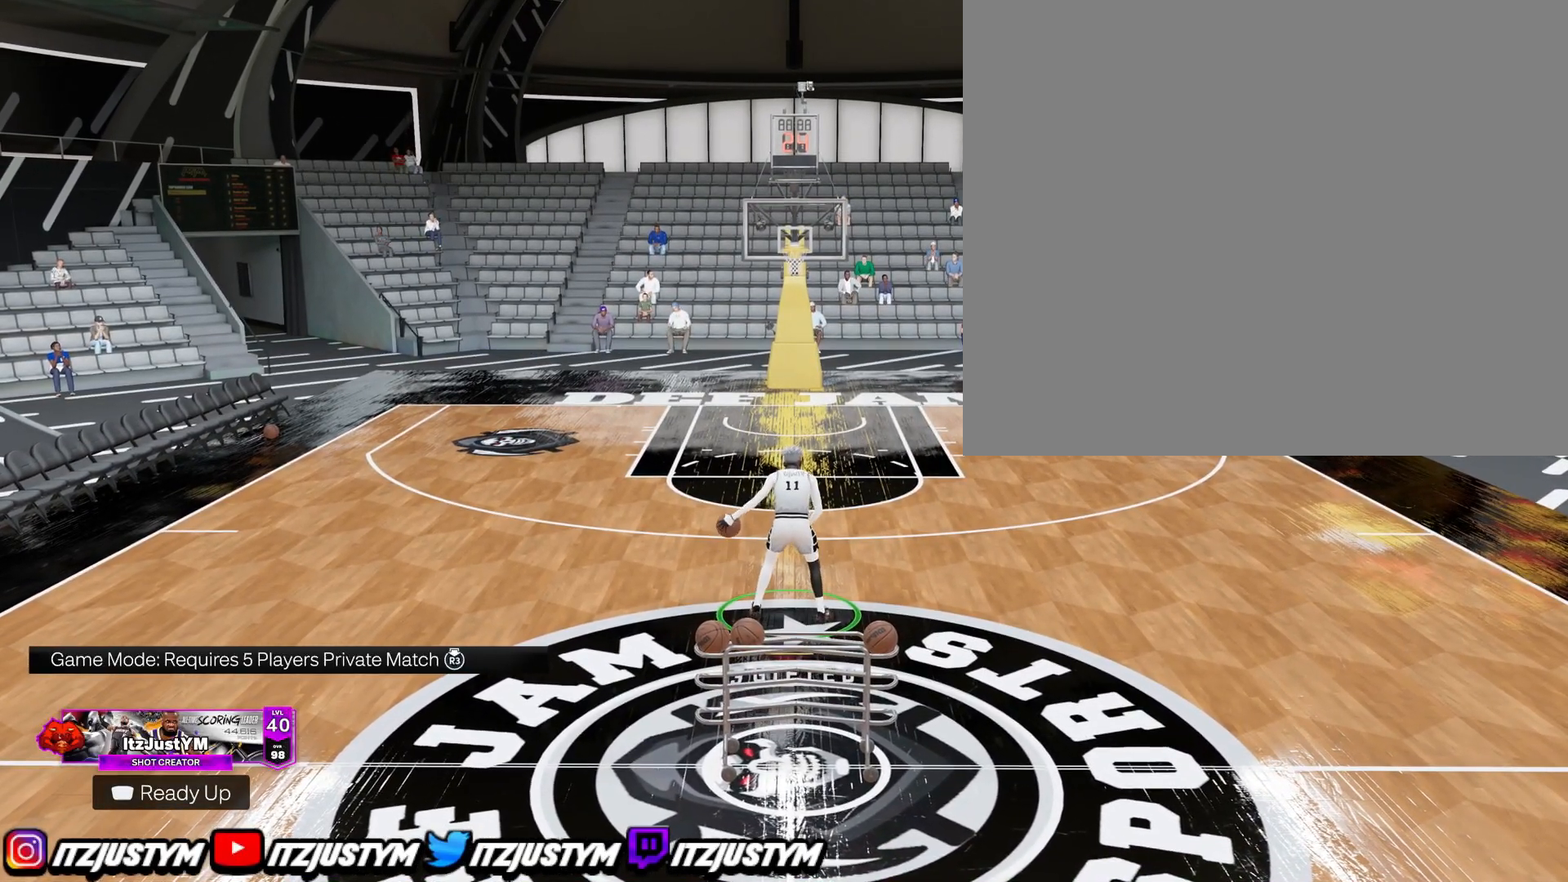
{"buttons": ["R2"], "left_stick": "center", "right_stick": "center", "events": []}